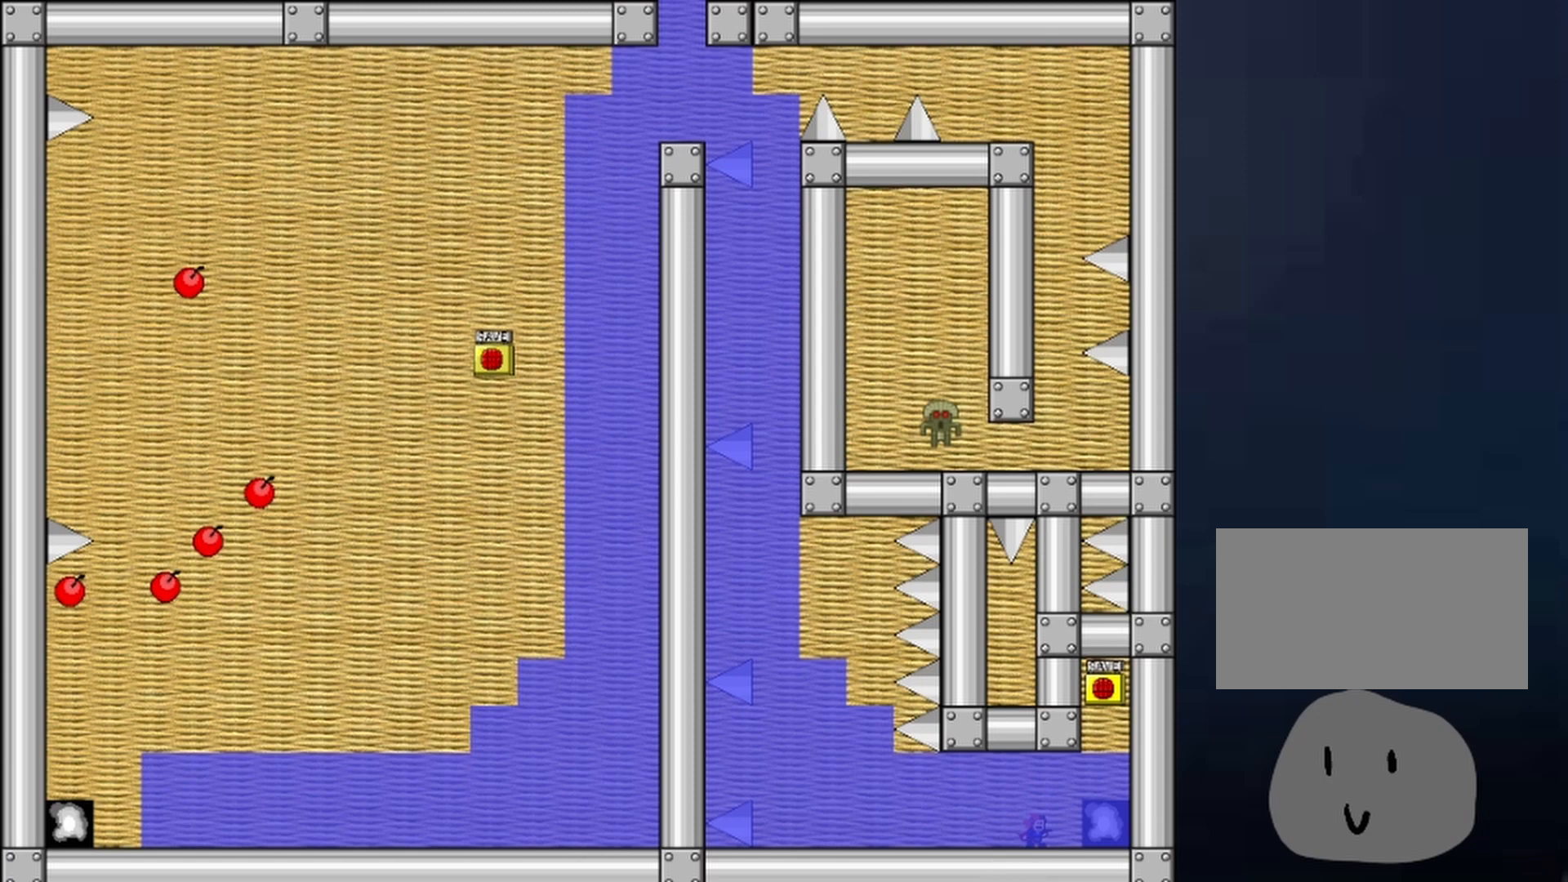
Gameplay with keyboard; each line is a JSON object with the keys held at the frame after it. "events" lists presses ("down") and releases ("up") of "down", "left", "r", "right", "shift", "up", "x" and "z" between this image and that frame as [ms after this image, input, new state], when the widget could be followed in between. No other keys are recorded. Mouse input is not recorded.
{"keys": ["shift"], "events": [[33, "right", "down"], [100, "shift", "up"], [233, "shift", "down"], [300, "shift", "up"], [333, "shift", "down"], [400, "shift", "up"], [467, "shift", "down"], [500, "right", "up"]]}
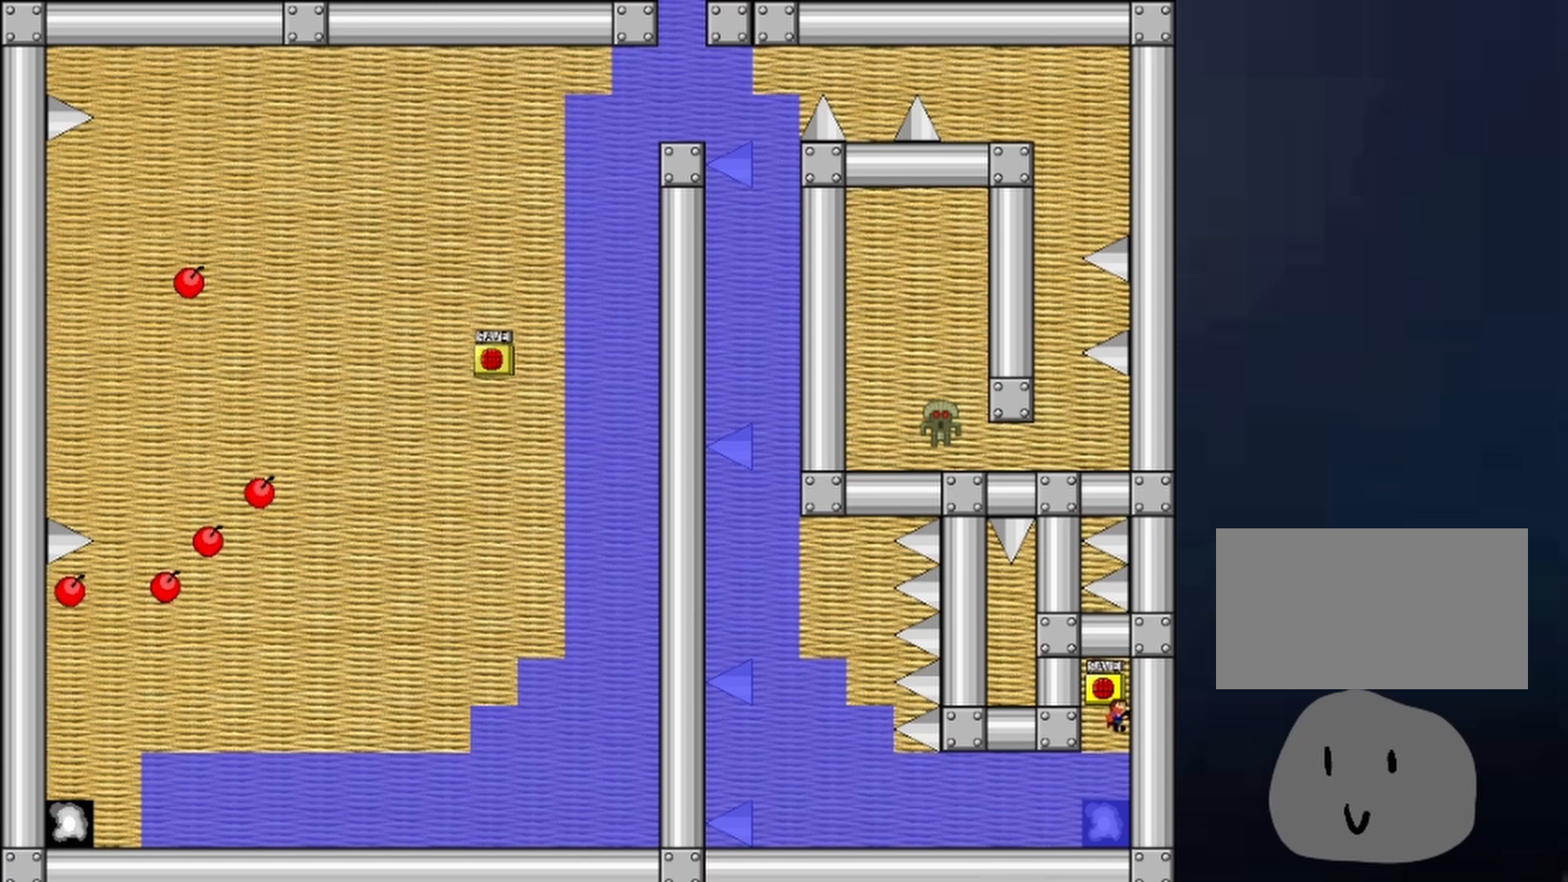
{"keys": ["shift"], "events": [[233, "shift", "up"], [433, "shift", "down"]]}
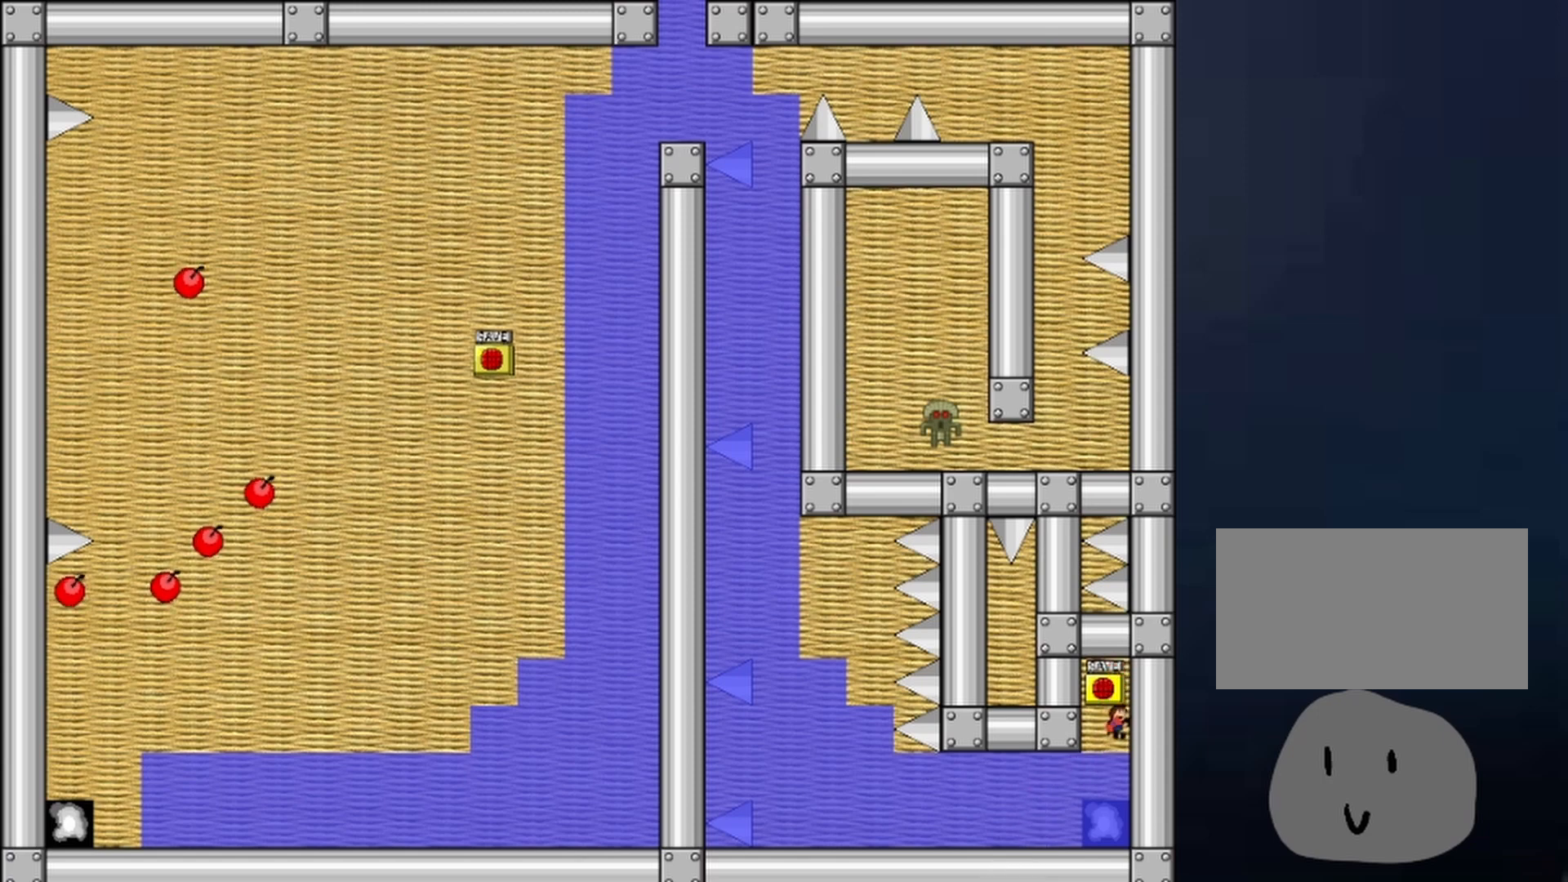
{"keys": ["shift"], "events": [[67, "left", "down"], [133, "left", "up"], [167, "z", "down"], [200, "shift", "up"], [200, "z", "up"], [267, "z", "down"], [400, "z", "up"], [433, "shift", "down"]]}
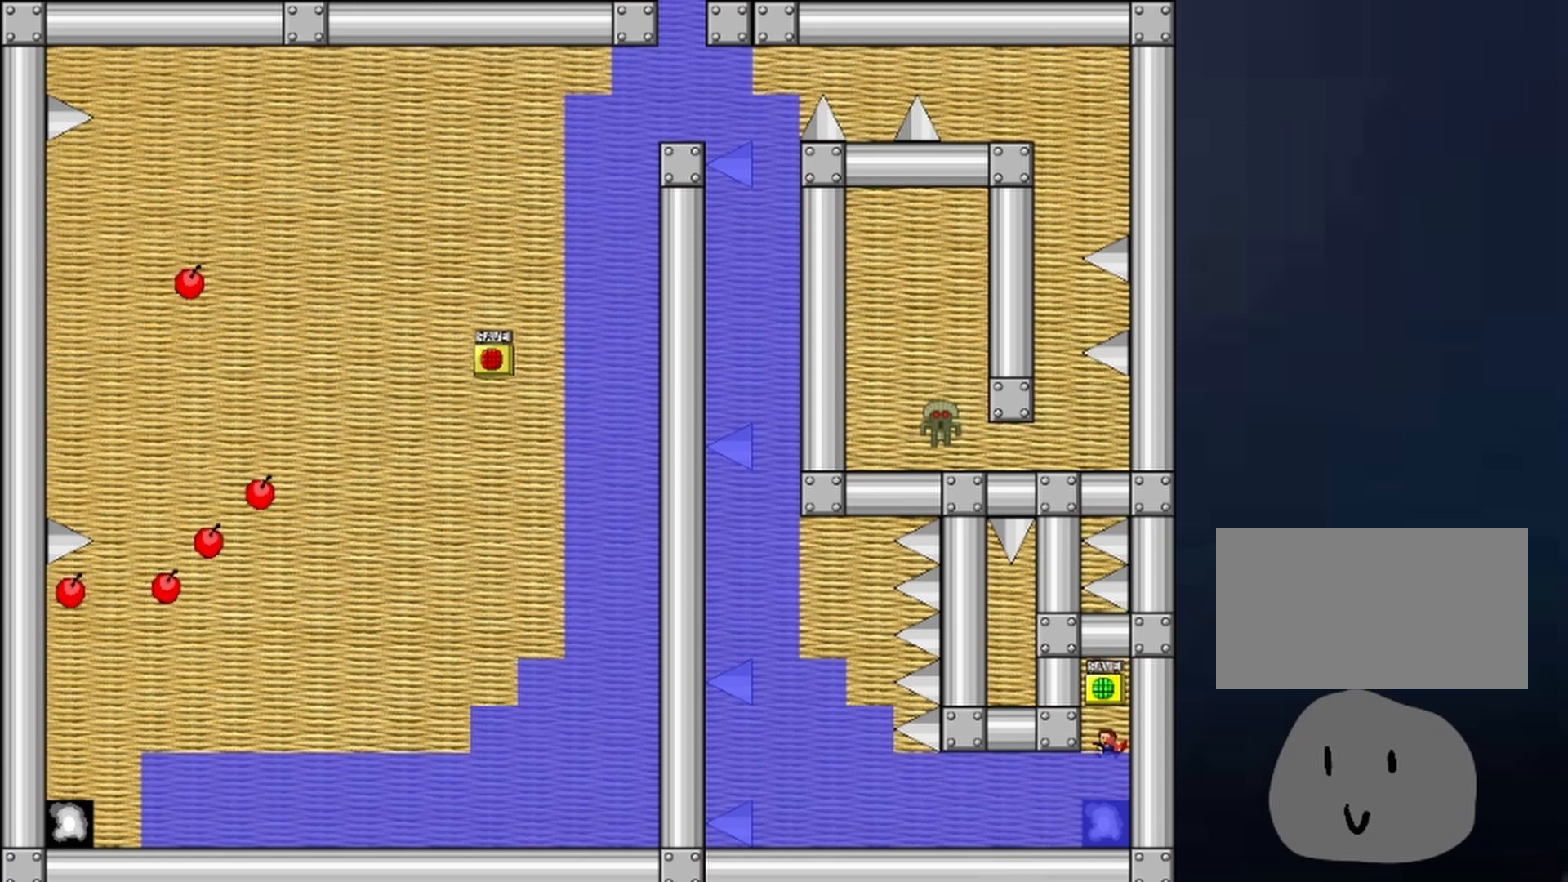
{"keys": ["left"], "events": [[167, "left", "down"], [167, "shift", "up"]]}
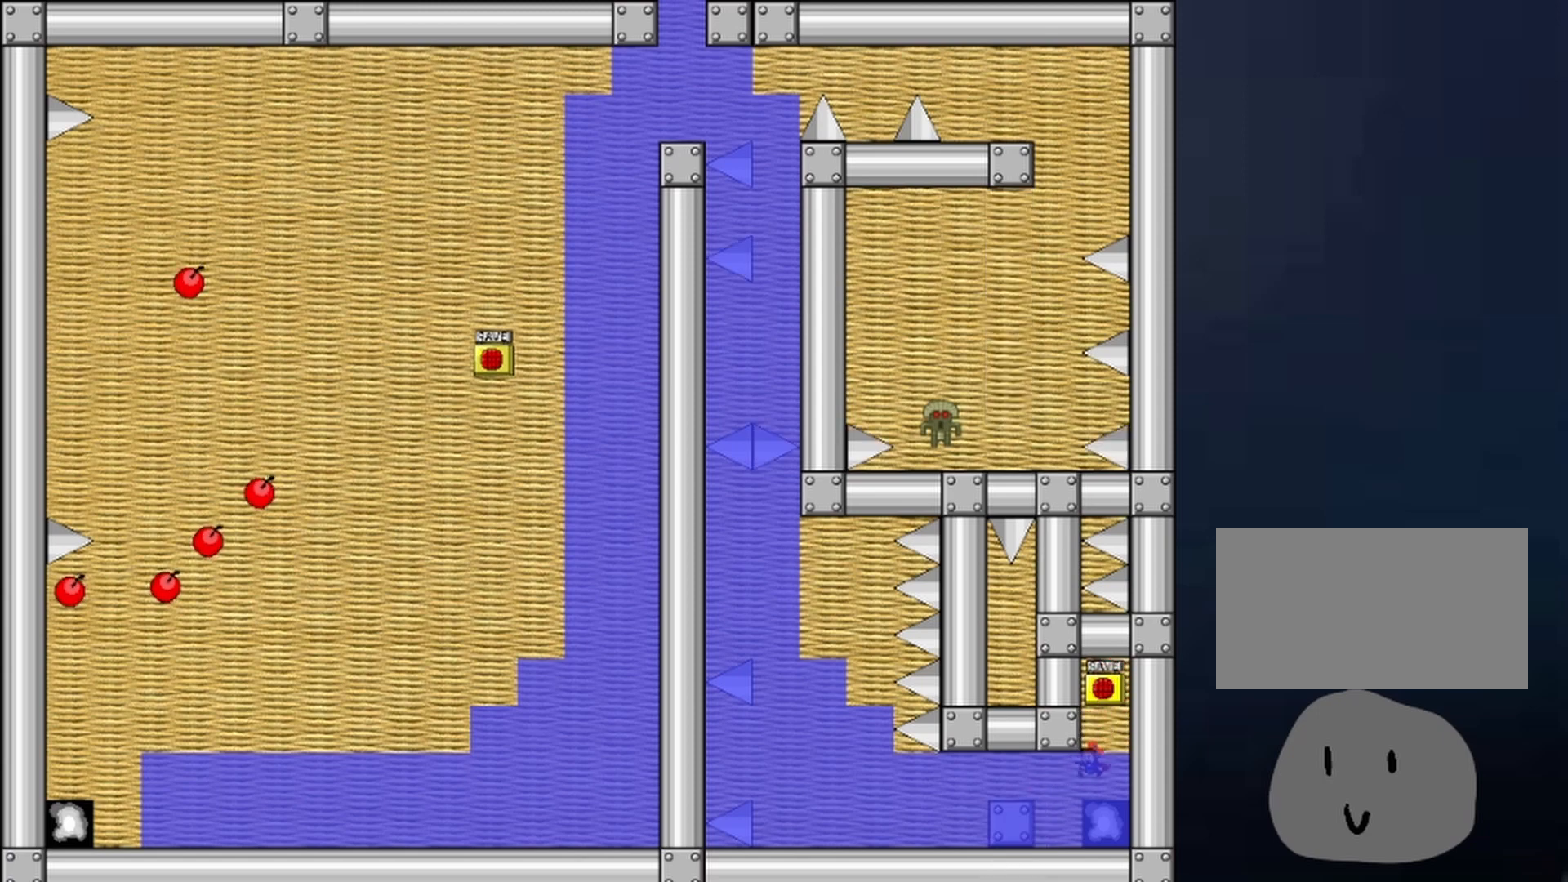
{"keys": [], "events": [[267, "shift", "down"], [367, "shift", "up"], [400, "left", "up"]]}
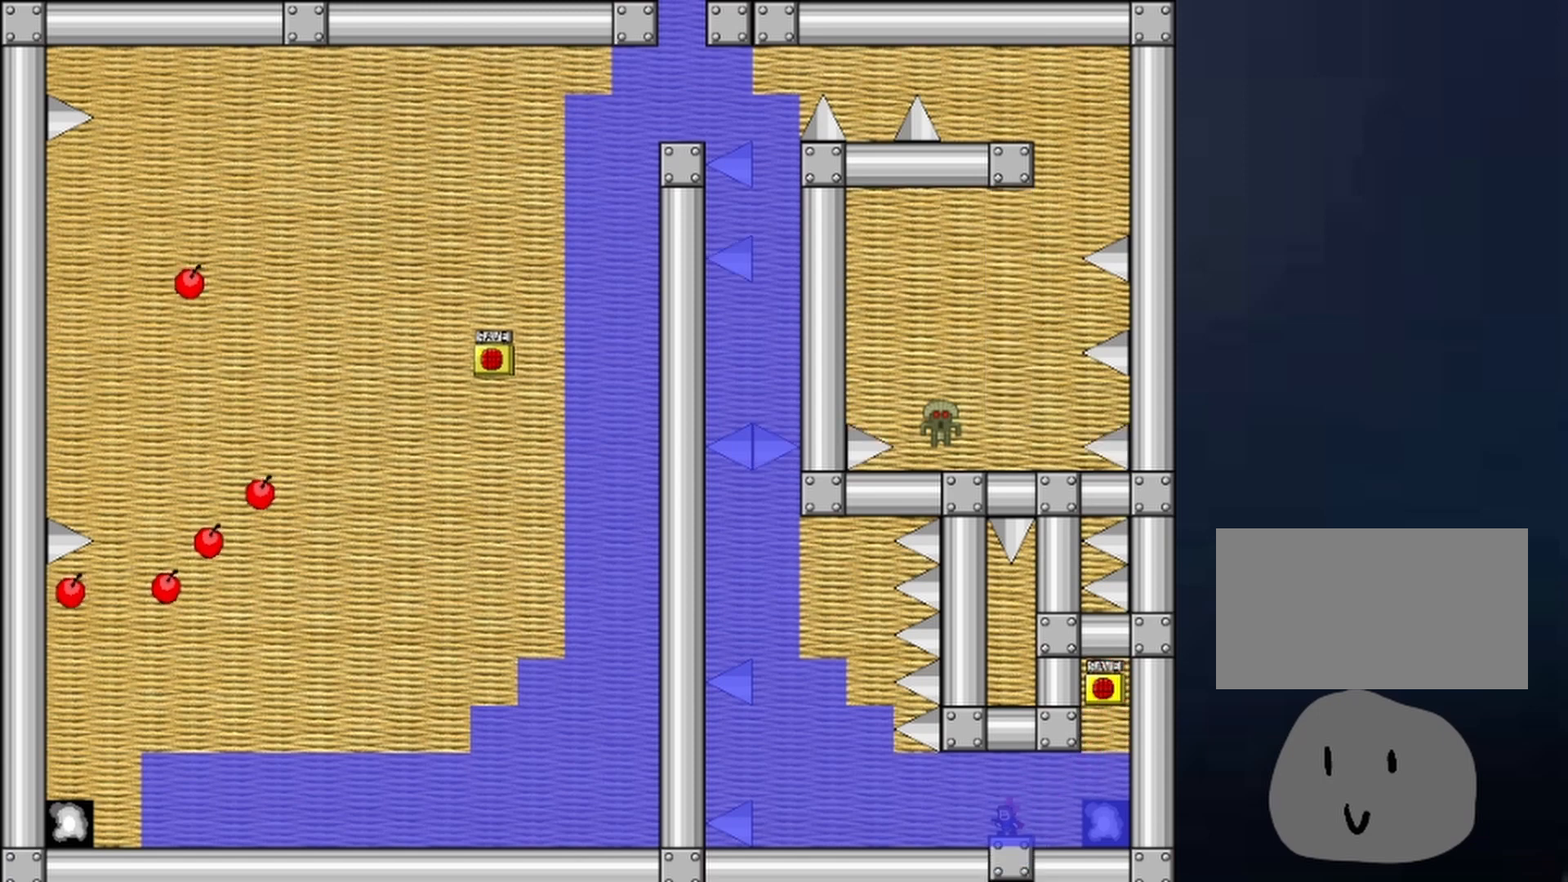
{"keys": [], "events": [[300, "right", "down"], [300, "shift", "down"], [367, "right", "up"], [433, "shift", "up"]]}
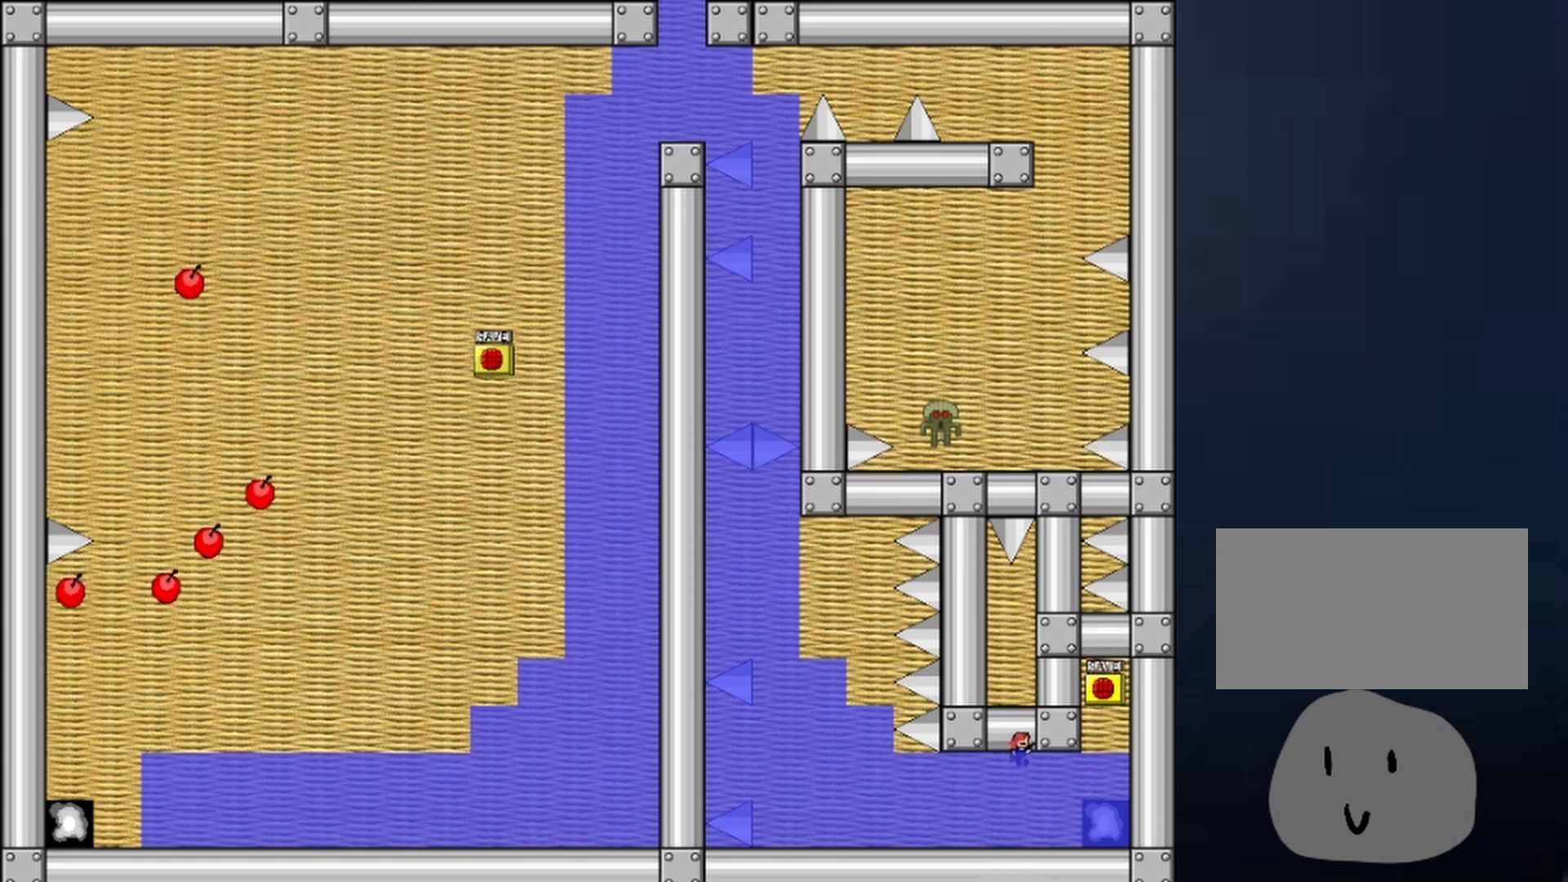
{"keys": ["right", "shift"], "events": [[33, "shift", "down"], [67, "right", "down"], [300, "shift", "up"], [367, "shift", "down"]]}
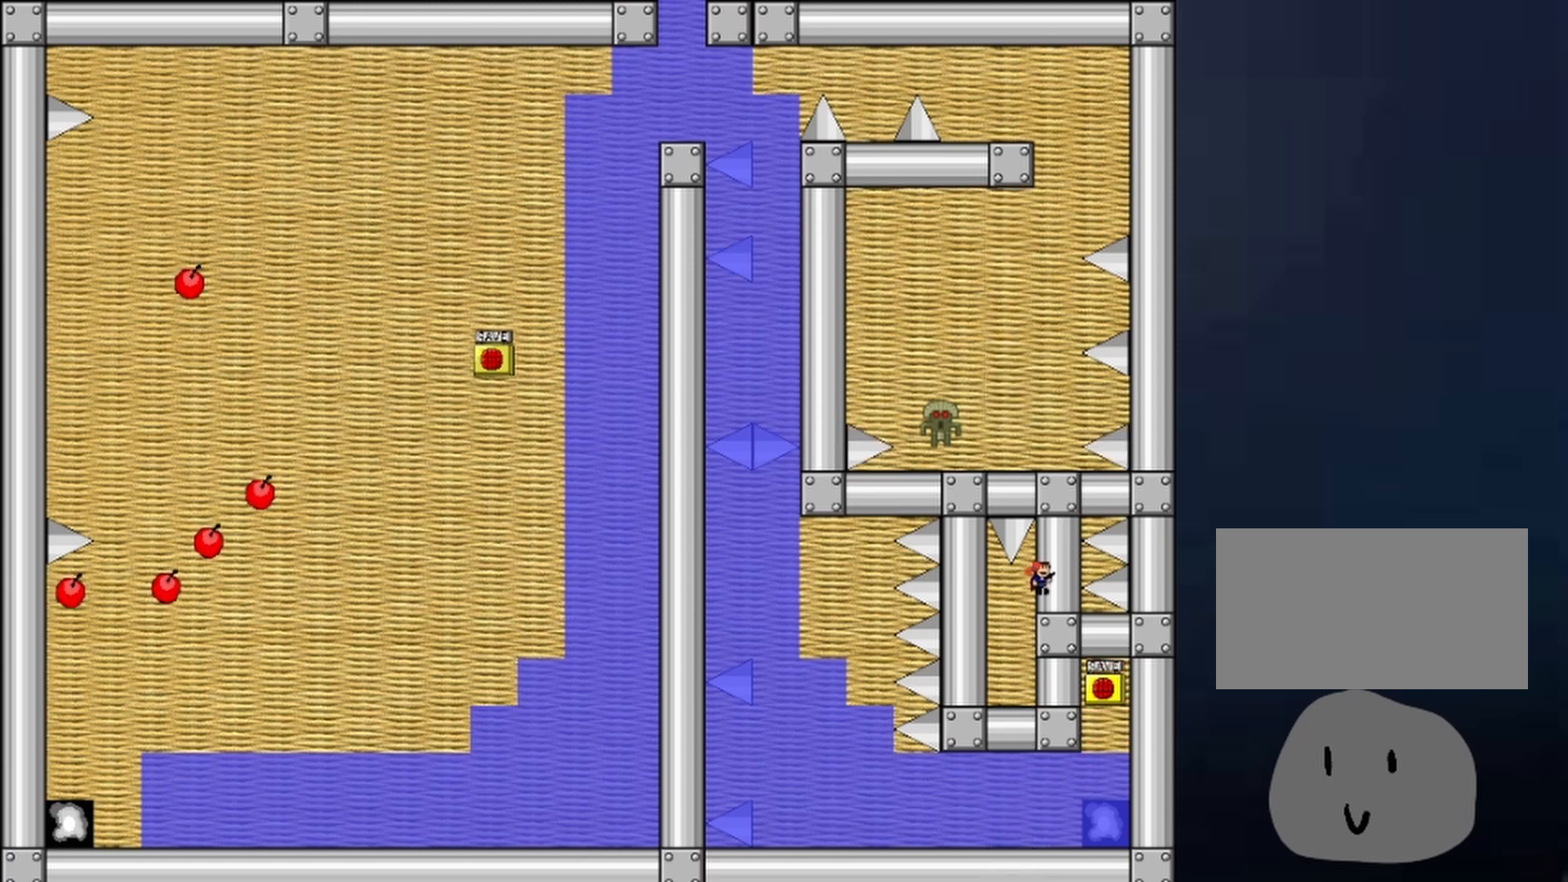
{"keys": ["right", "shift"], "events": [[133, "shift", "up"], [333, "shift", "down"]]}
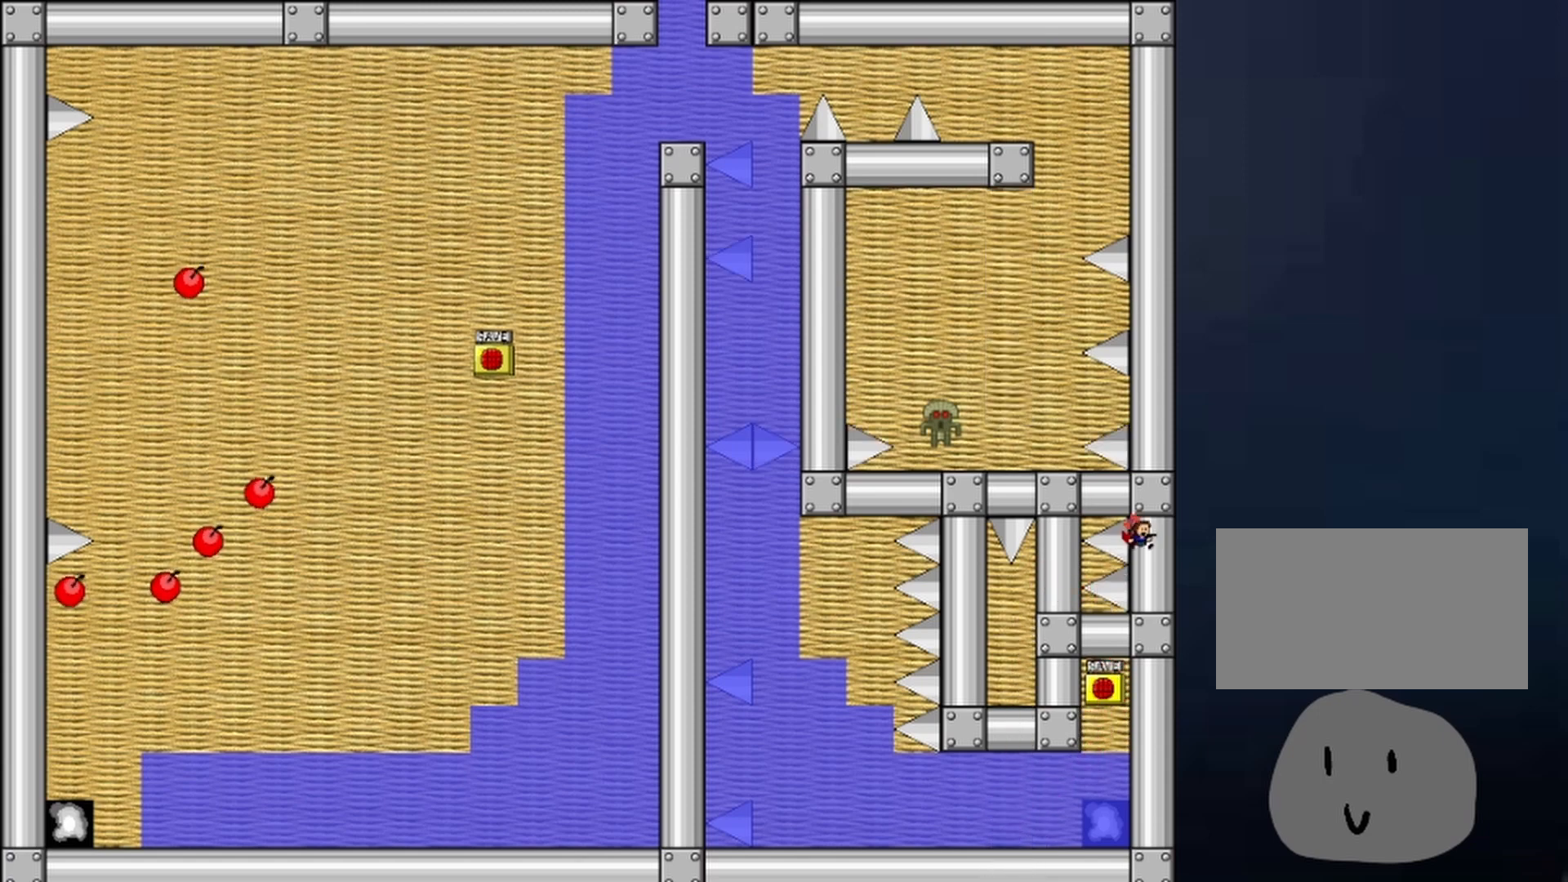
{"keys": ["right"], "events": [[200, "shift", "up"]]}
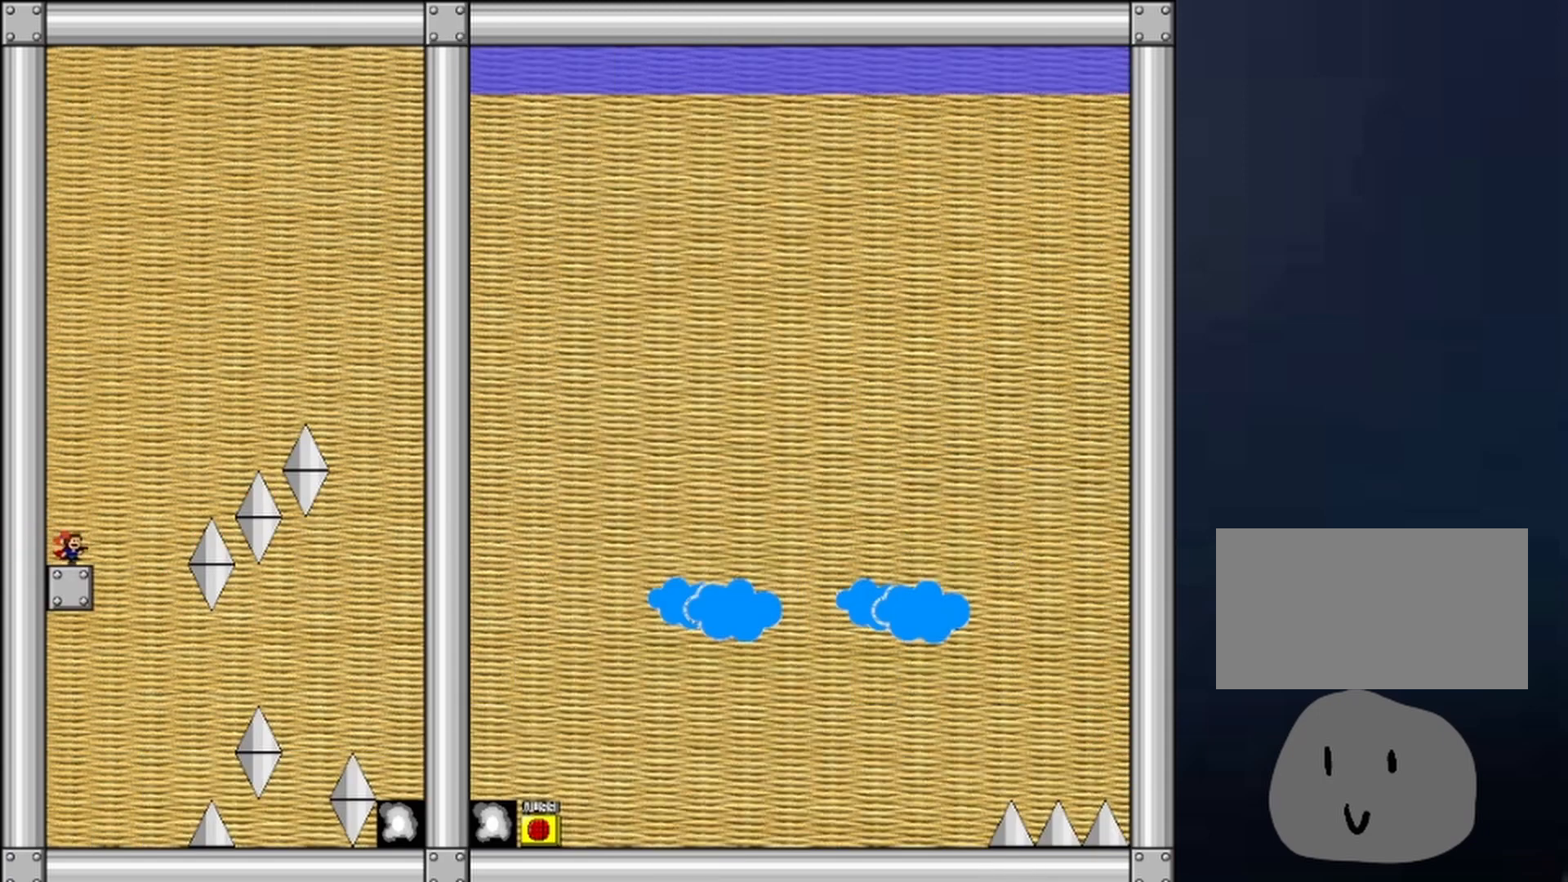
{"keys": ["left"], "events": [[267, "right", "up"], [400, "left", "down"]]}
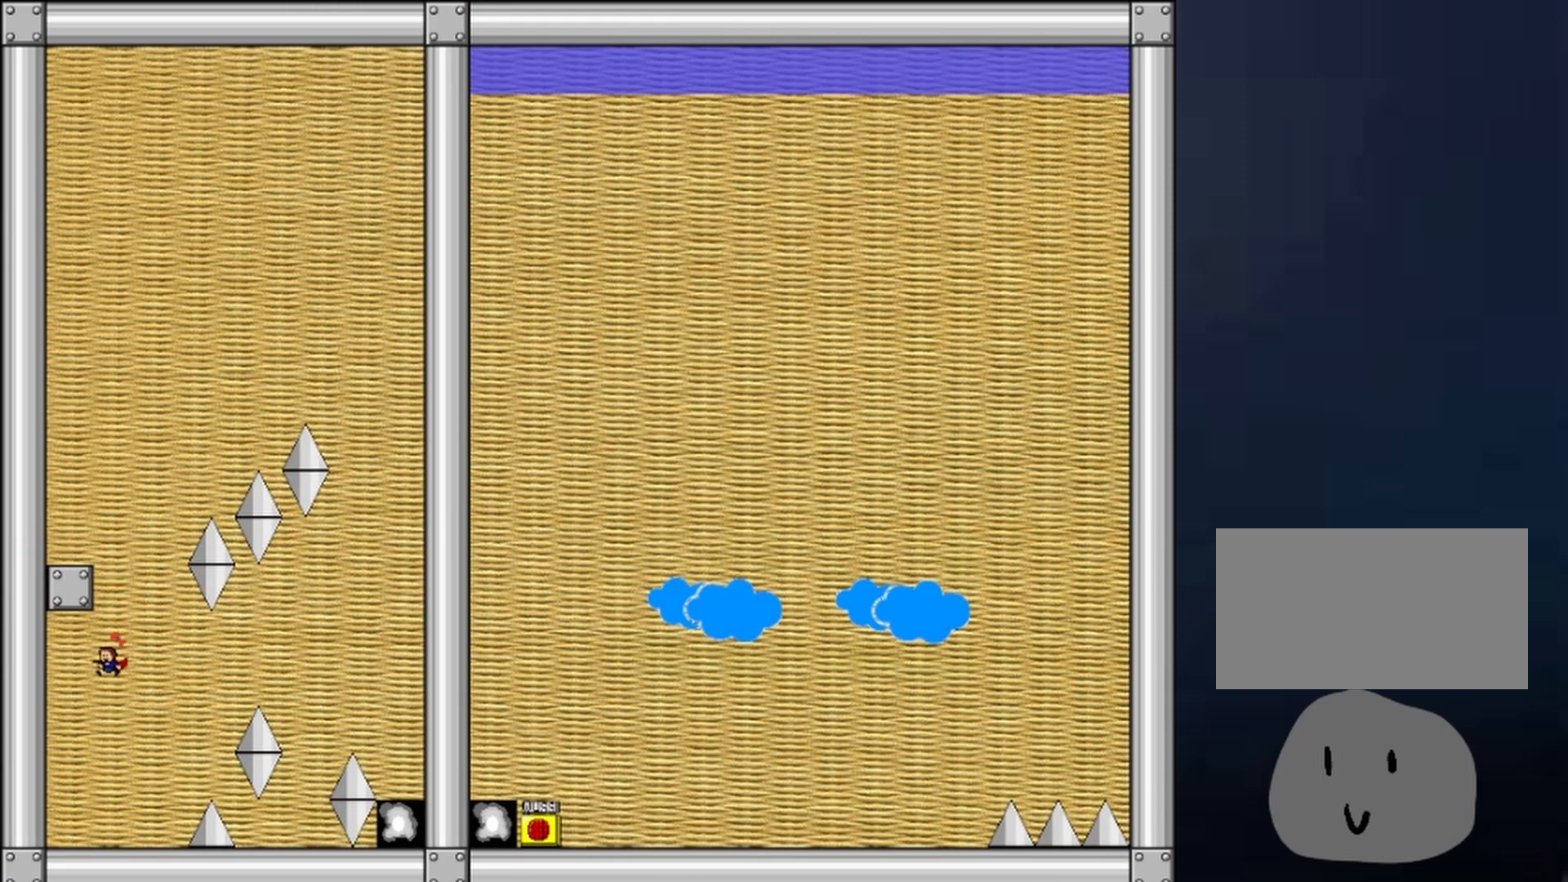
{"keys": [], "events": [[167, "left", "up"]]}
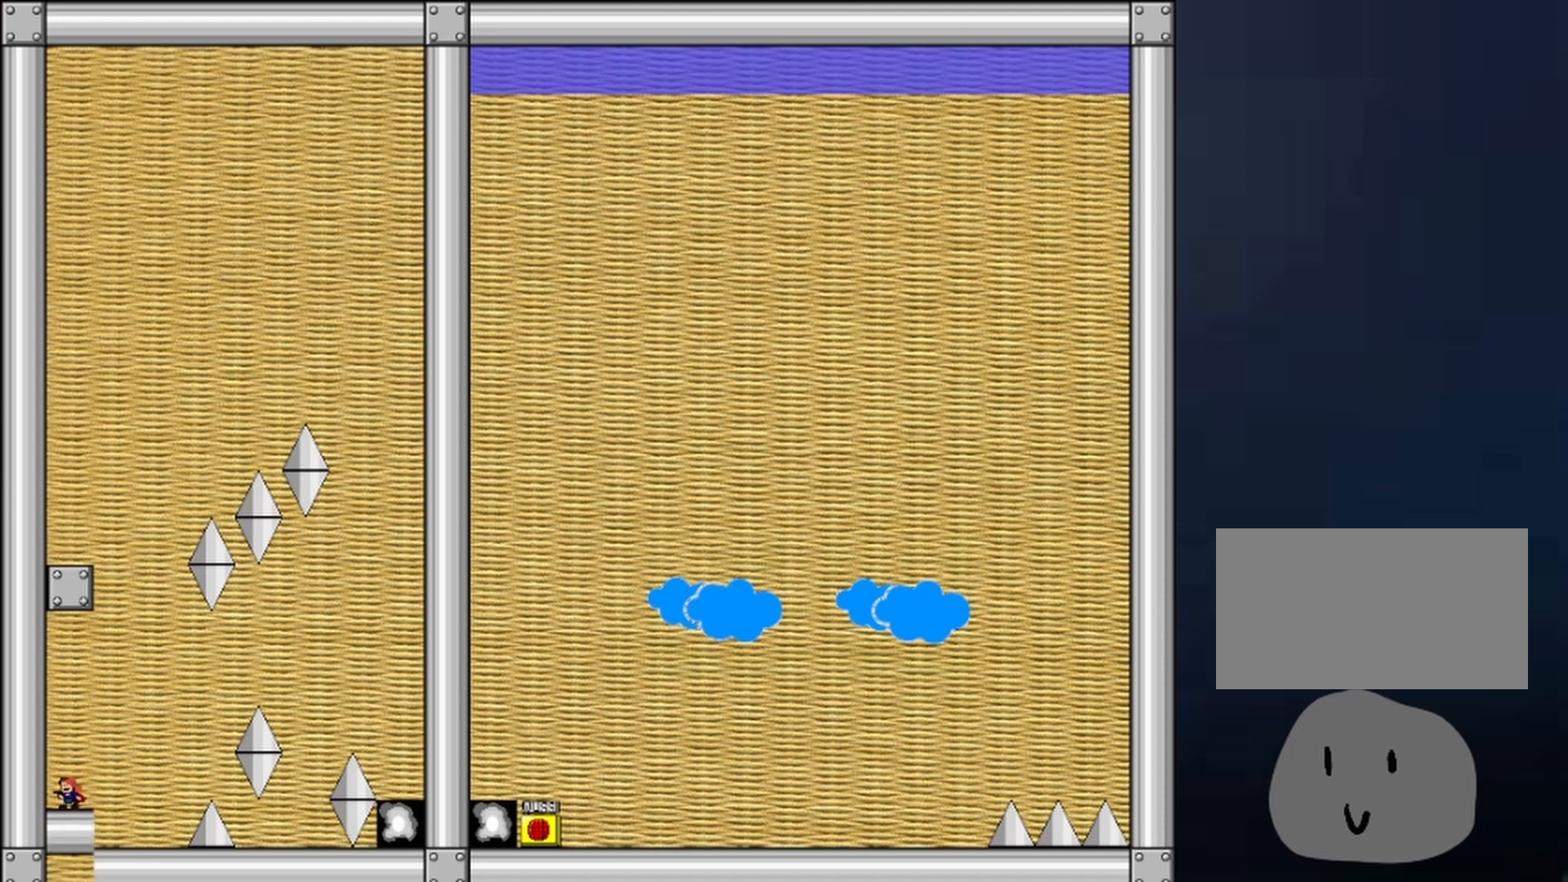
{"keys": [], "events": []}
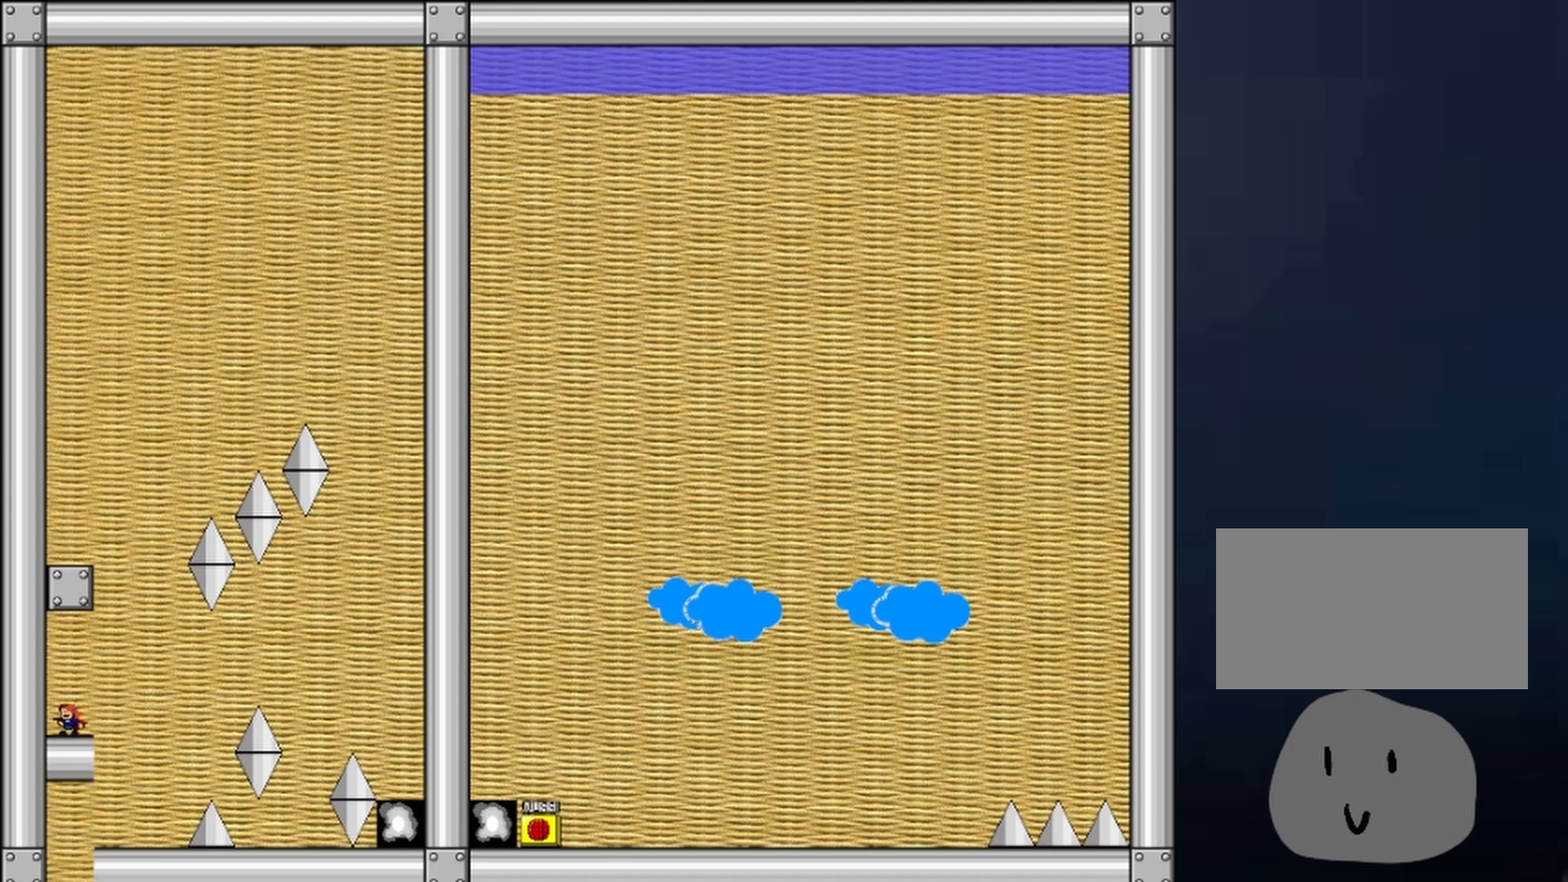
{"keys": [], "events": []}
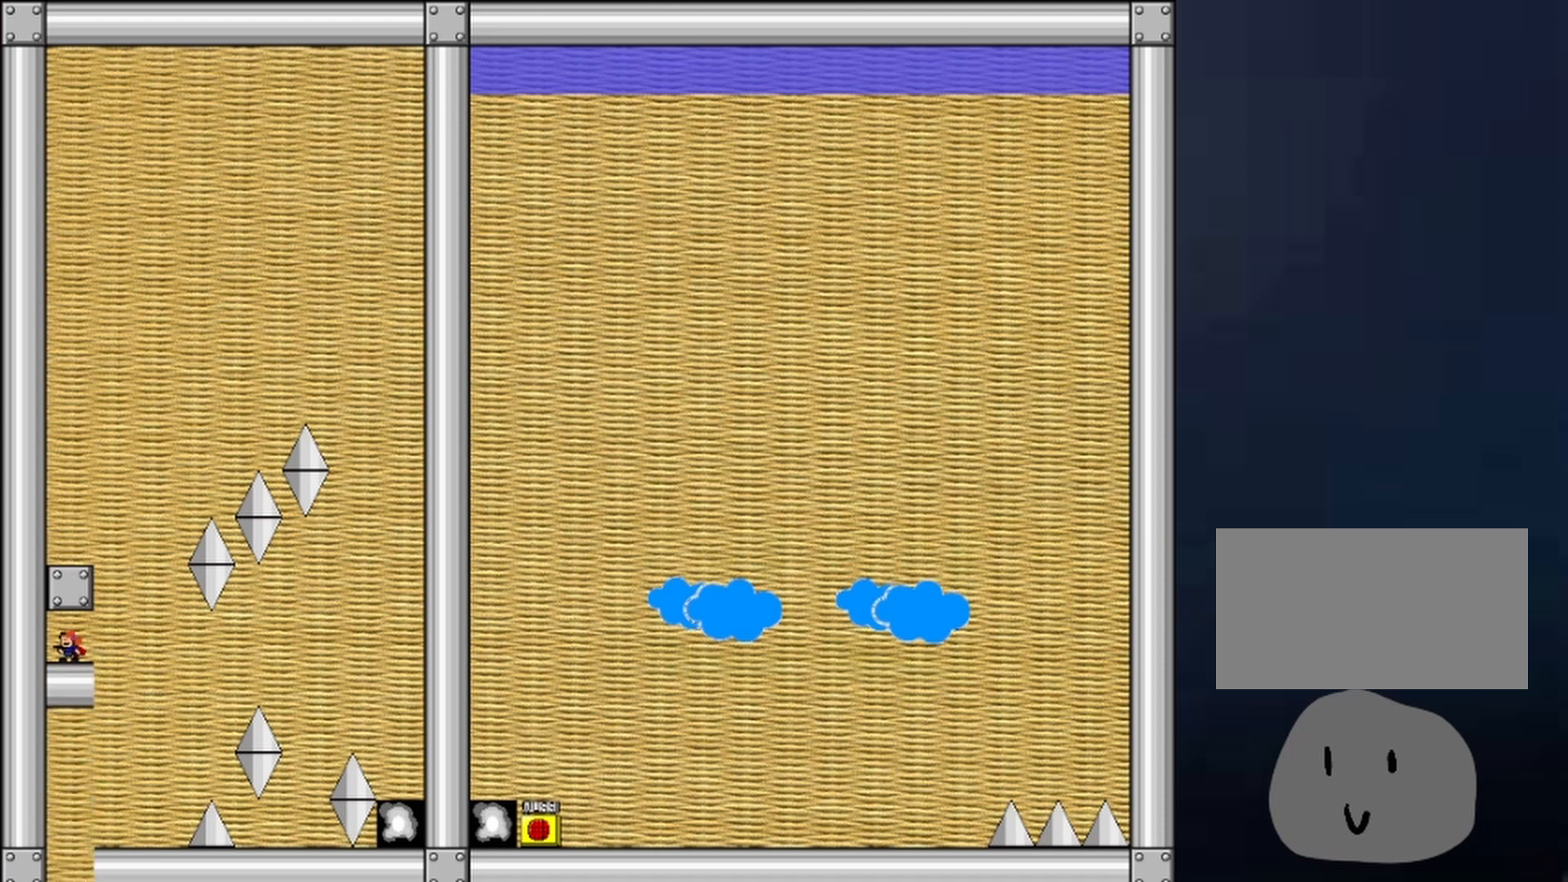
{"keys": [], "events": []}
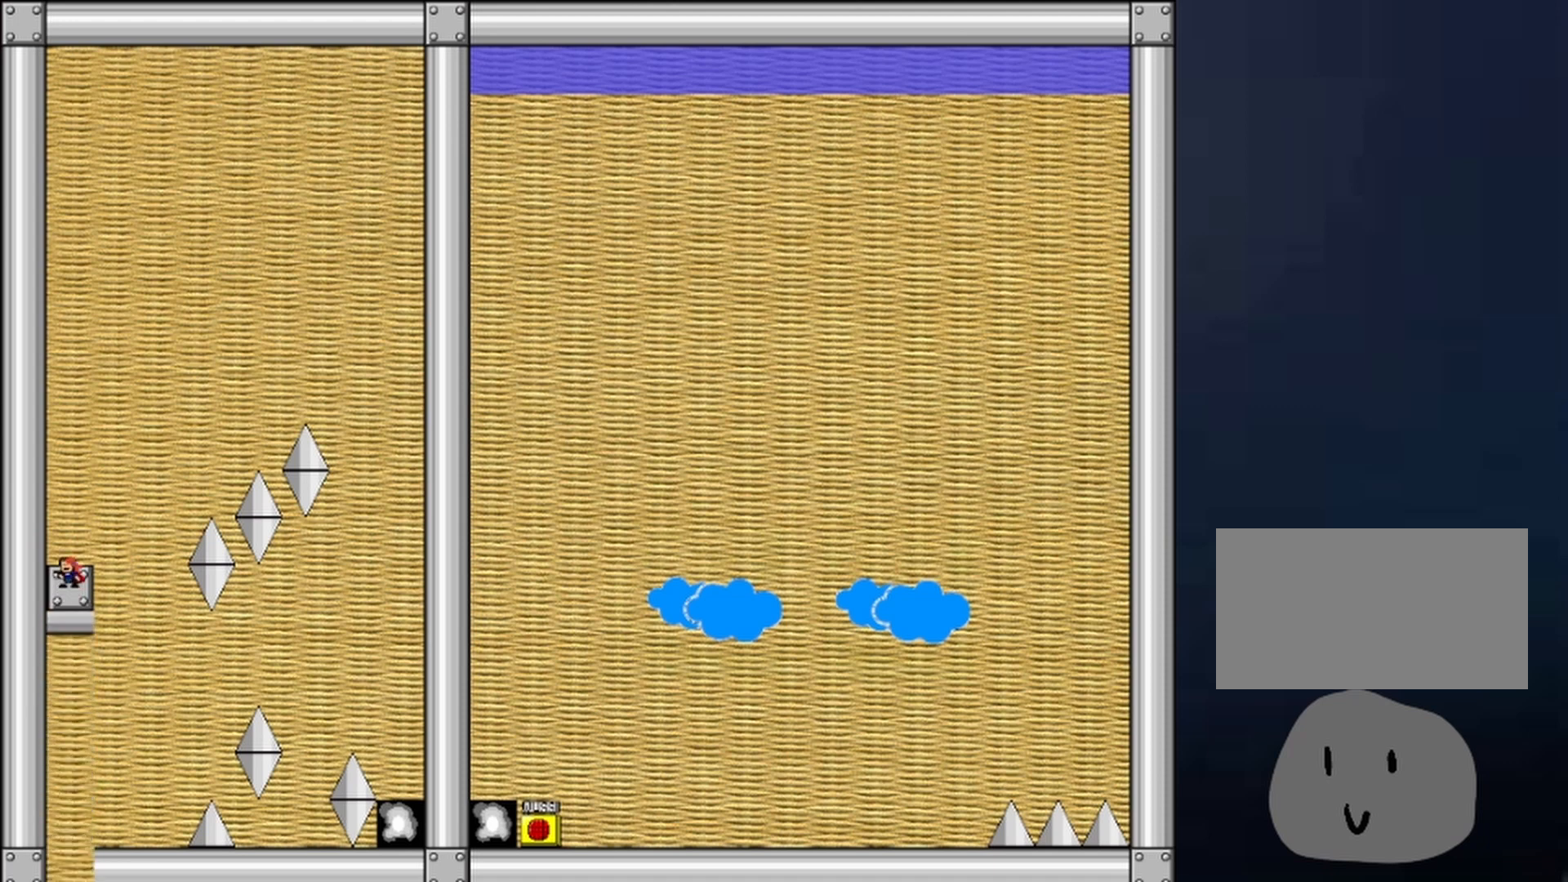
{"keys": [], "events": []}
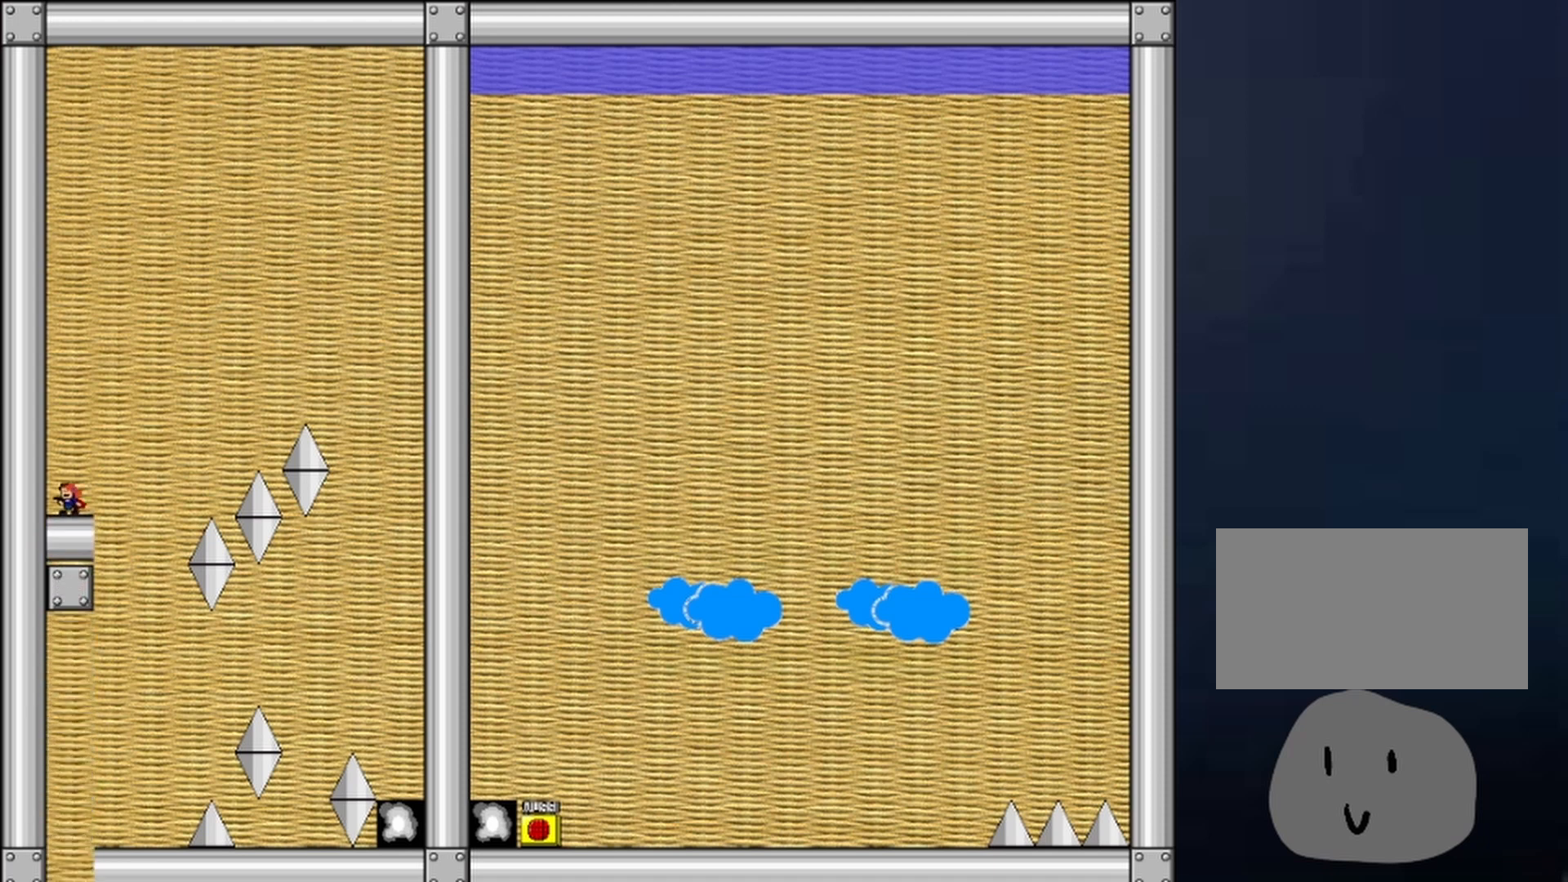
{"keys": [], "events": []}
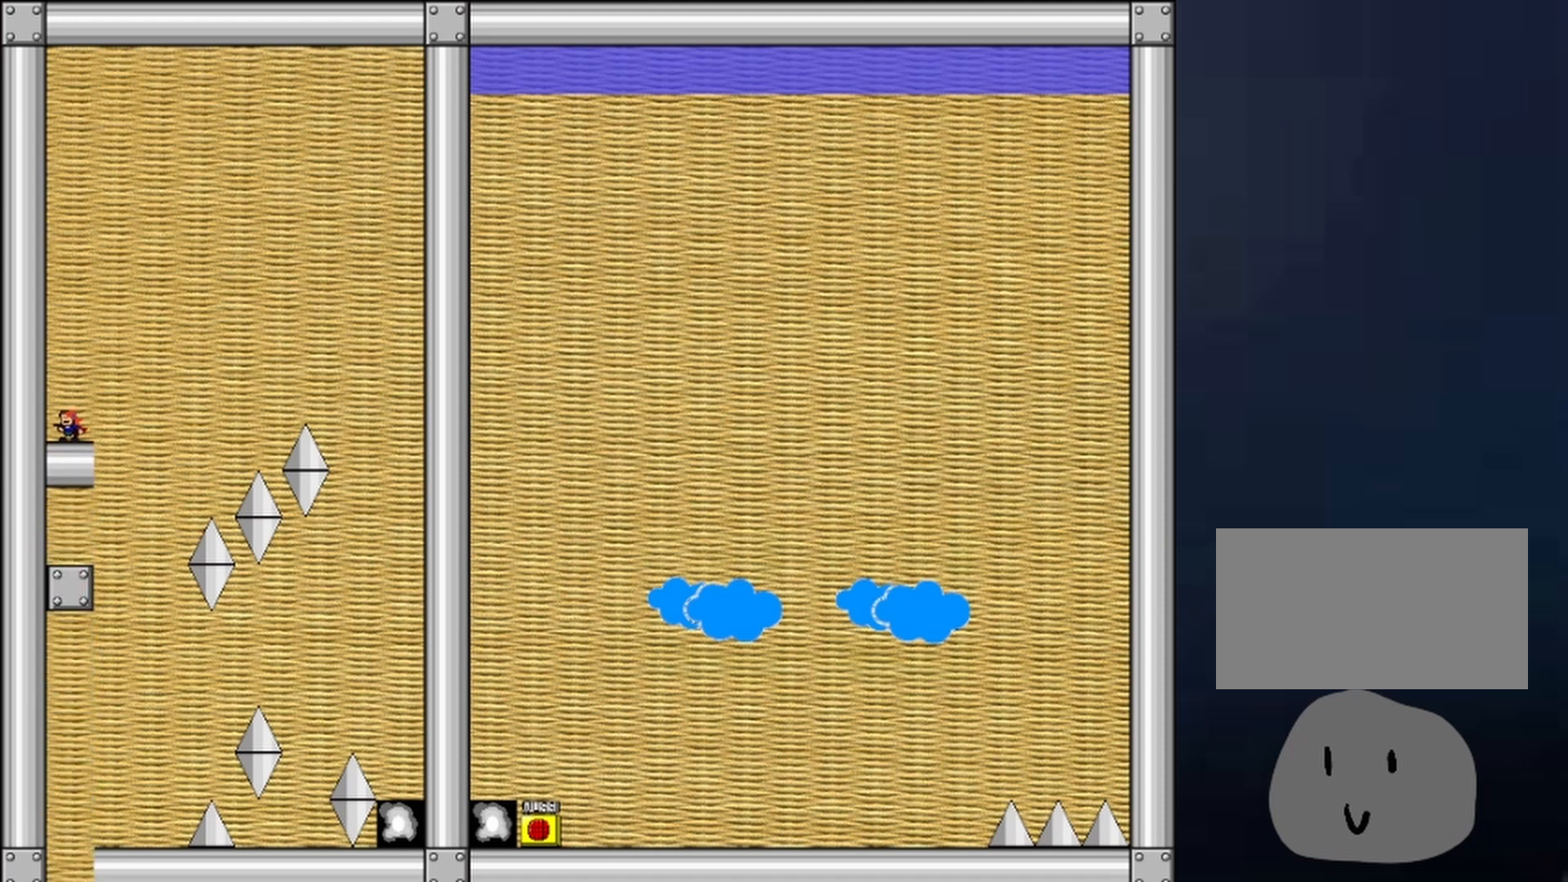
{"keys": [], "events": []}
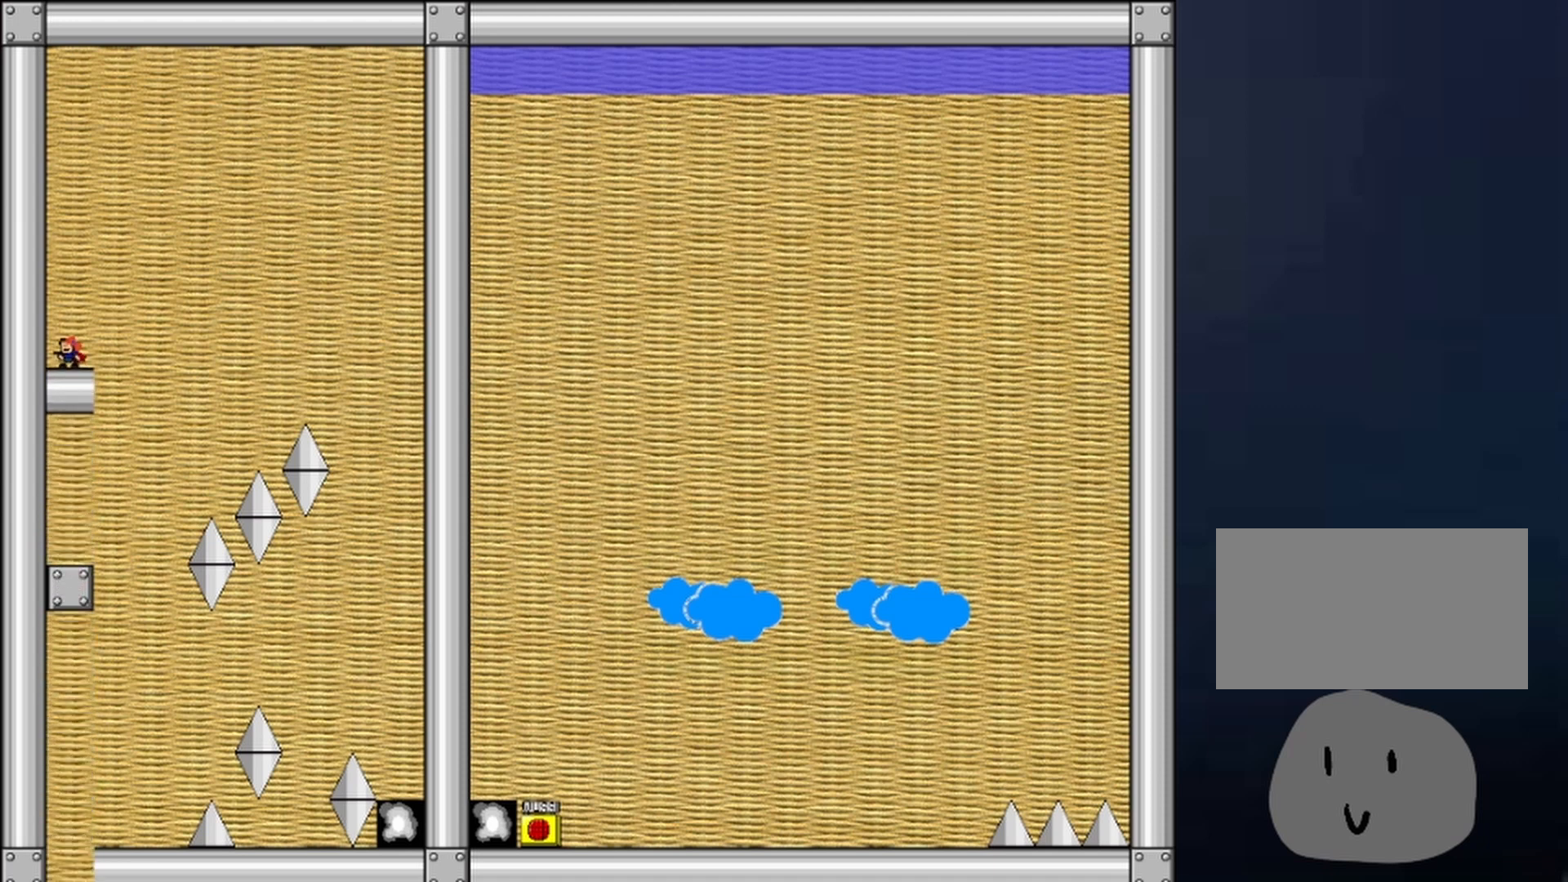
{"keys": [], "events": []}
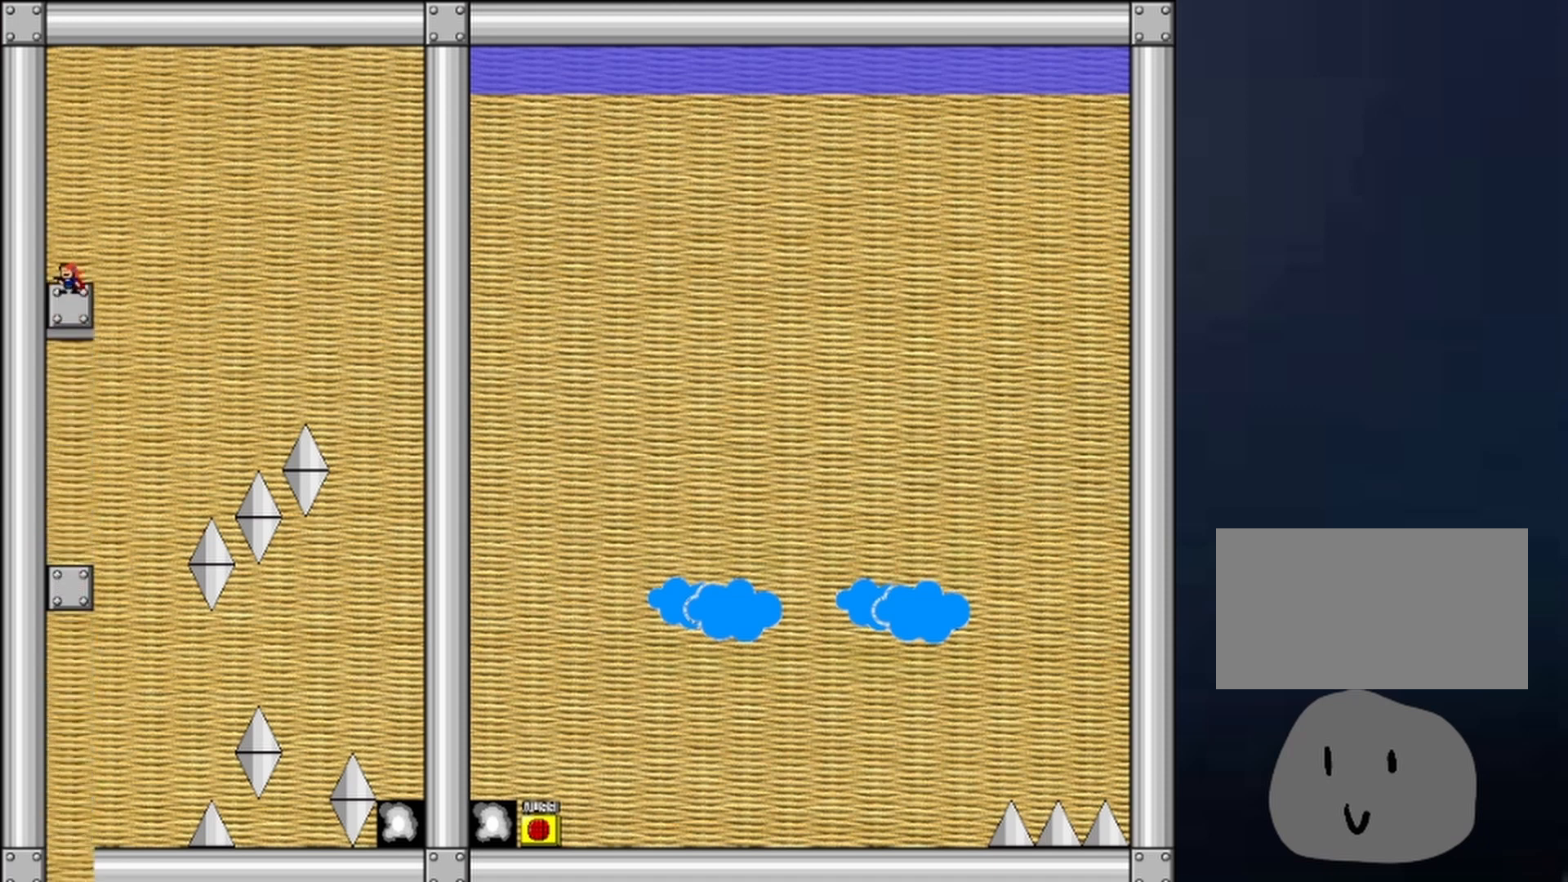
{"keys": [], "events": []}
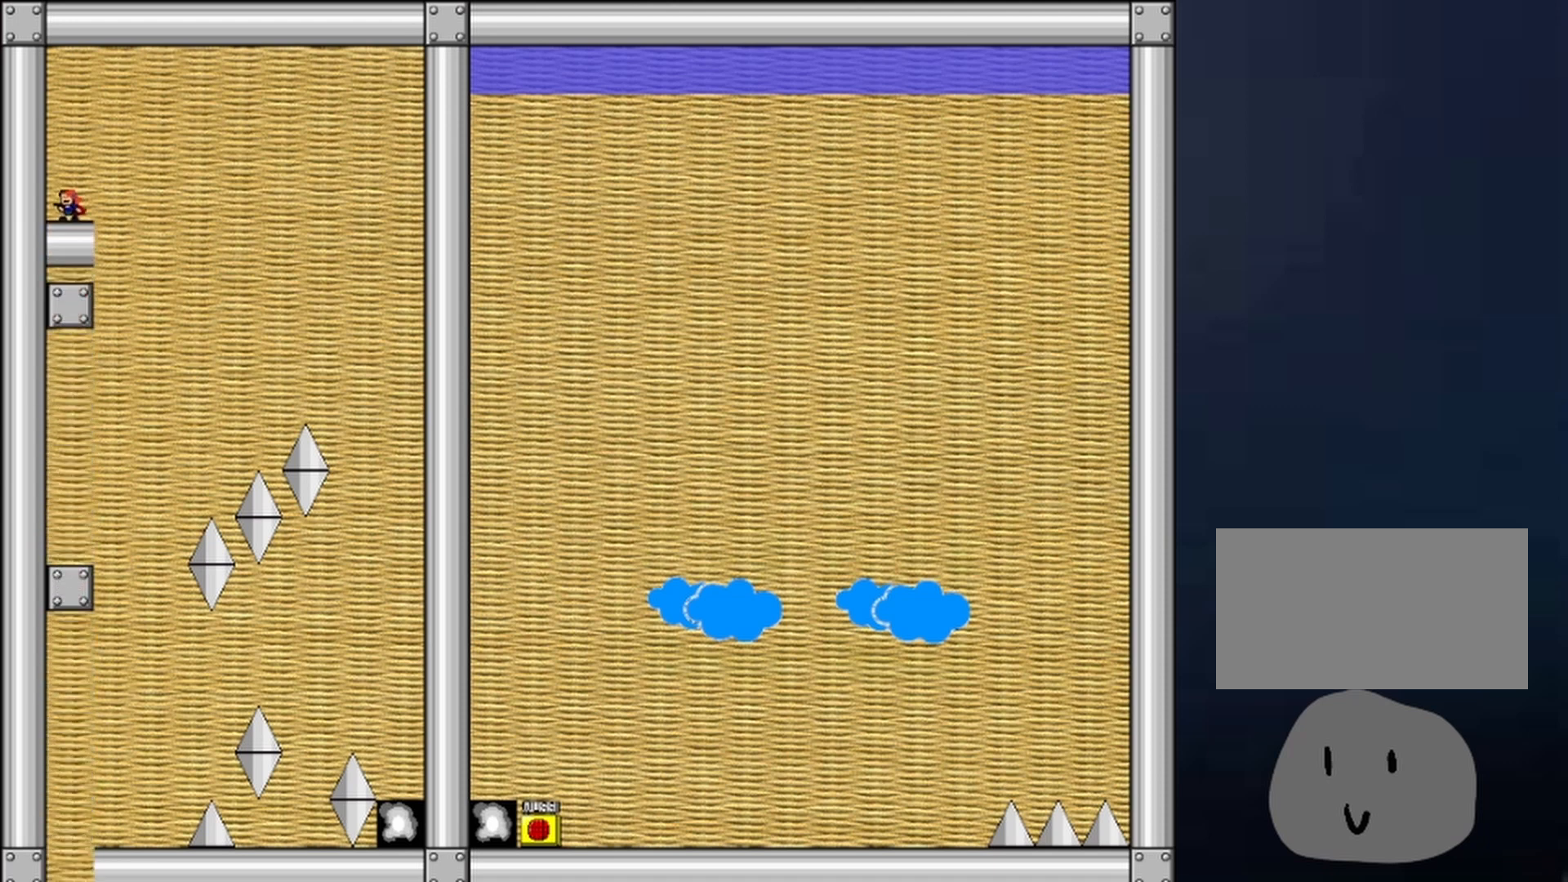
{"keys": [], "events": []}
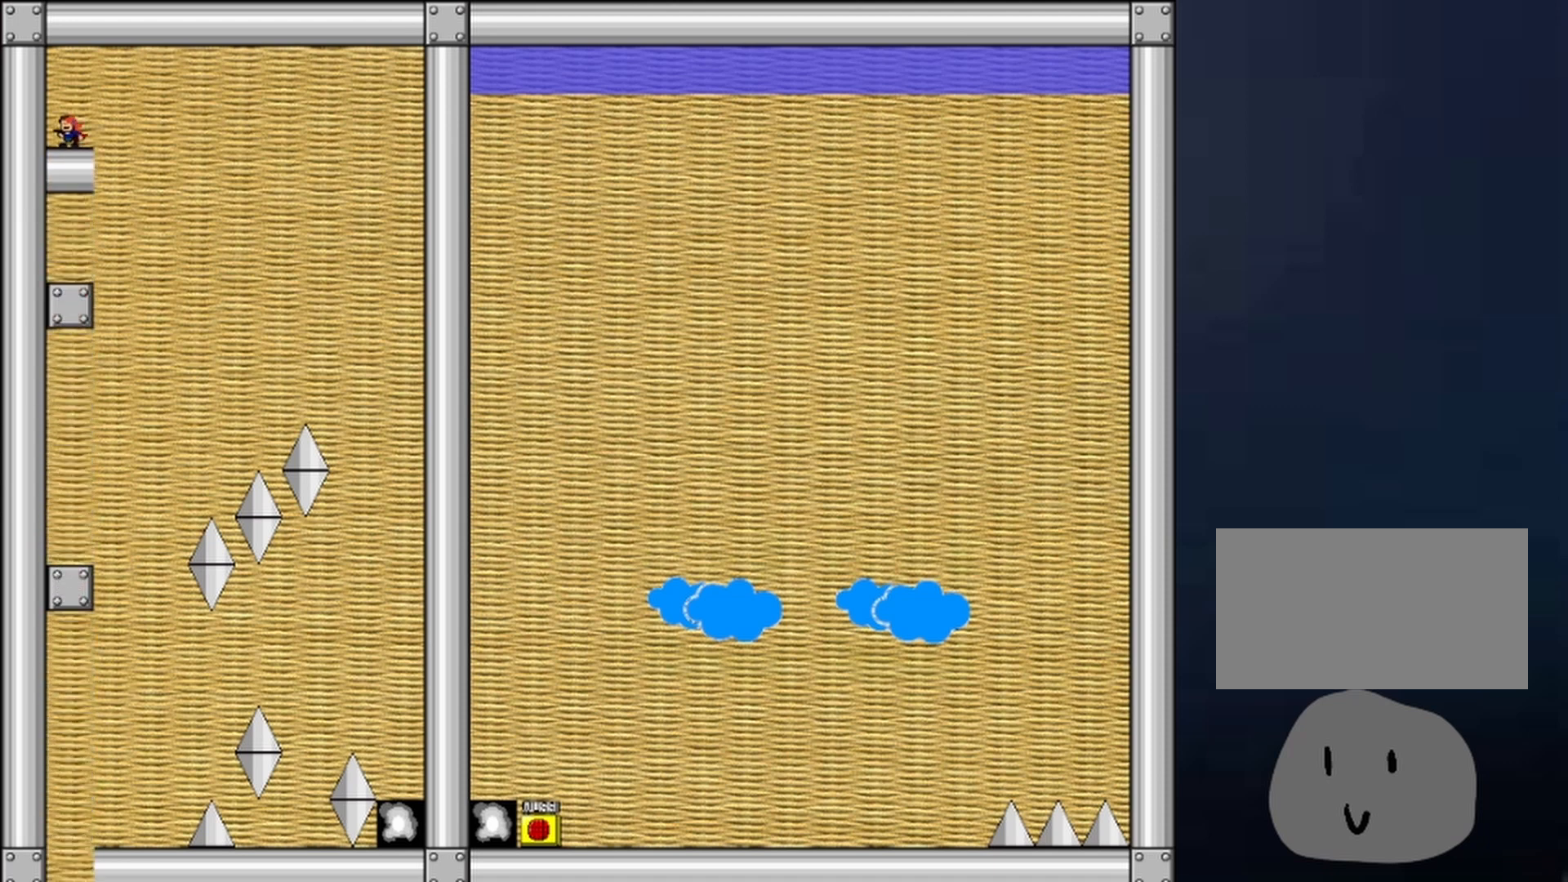
{"keys": [], "events": []}
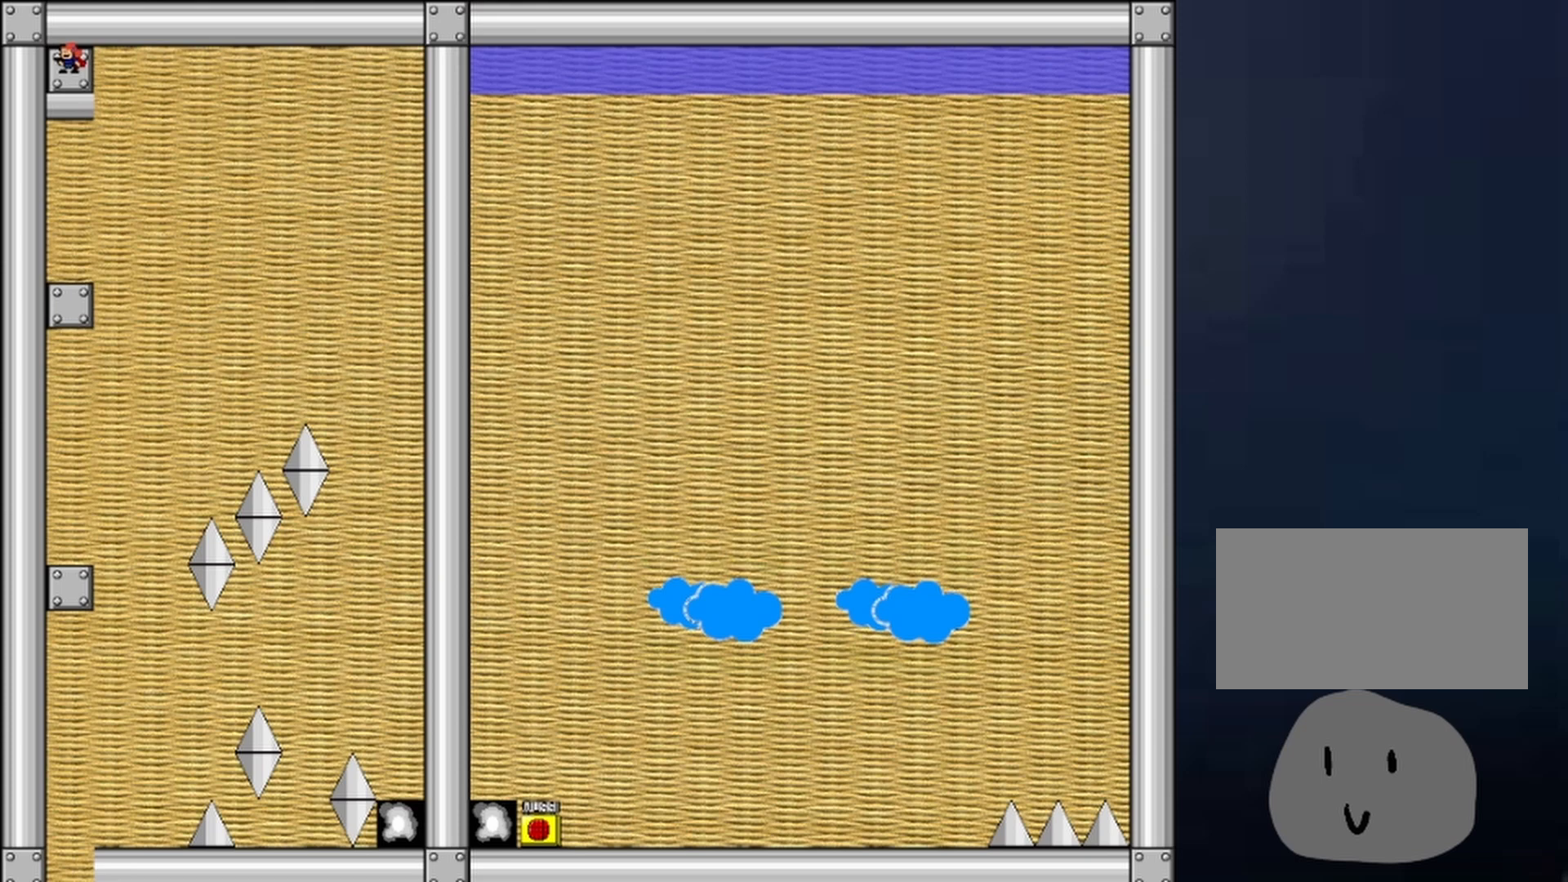
{"keys": ["left"], "events": [[67, "left", "down"]]}
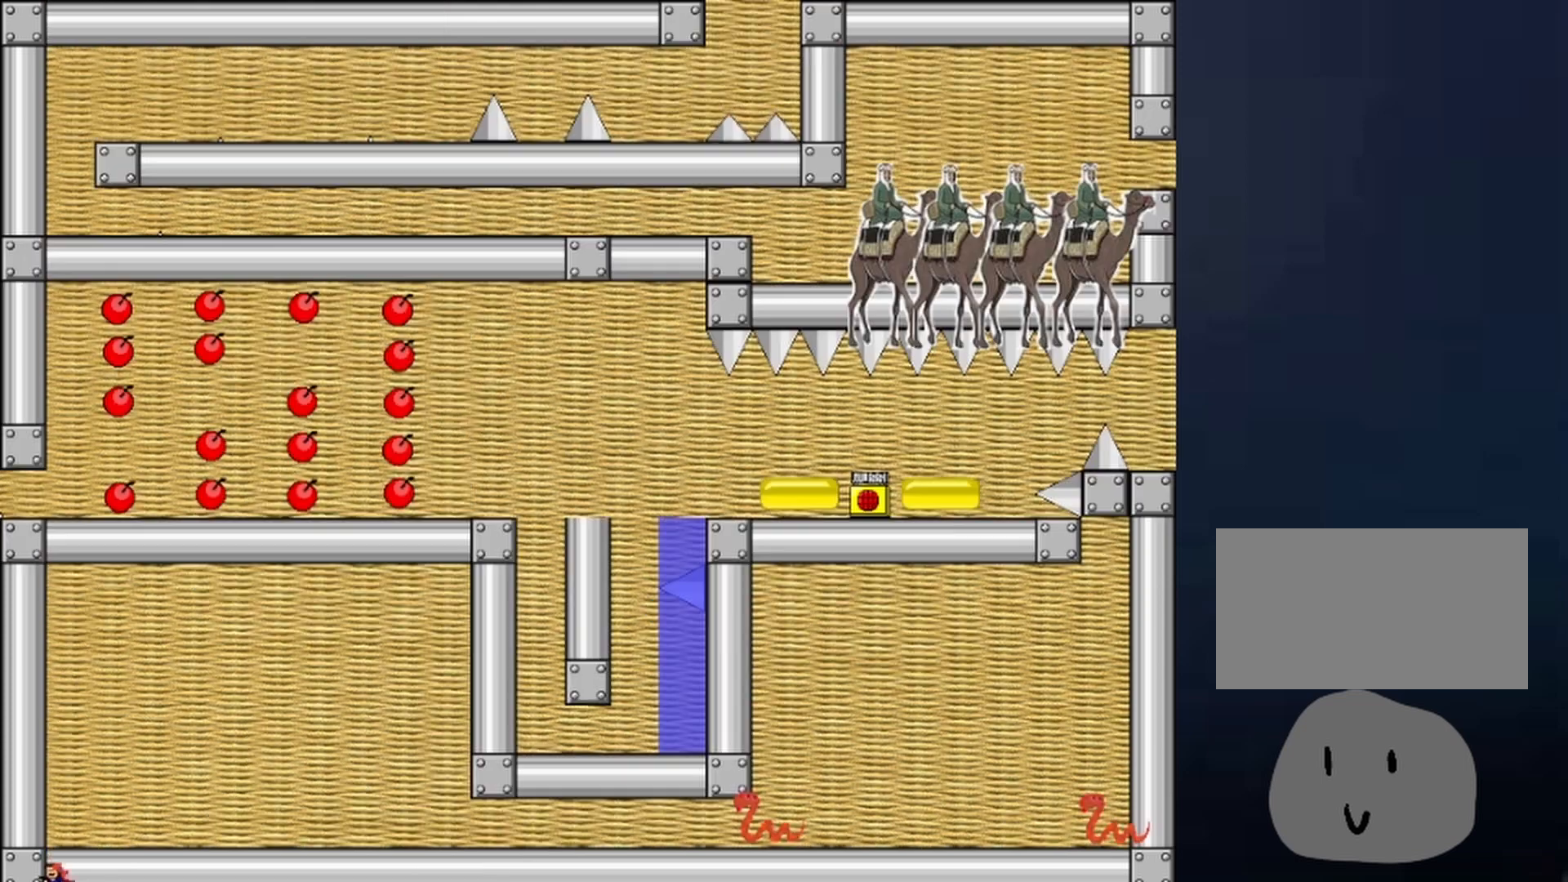
{"keys": ["left"], "events": []}
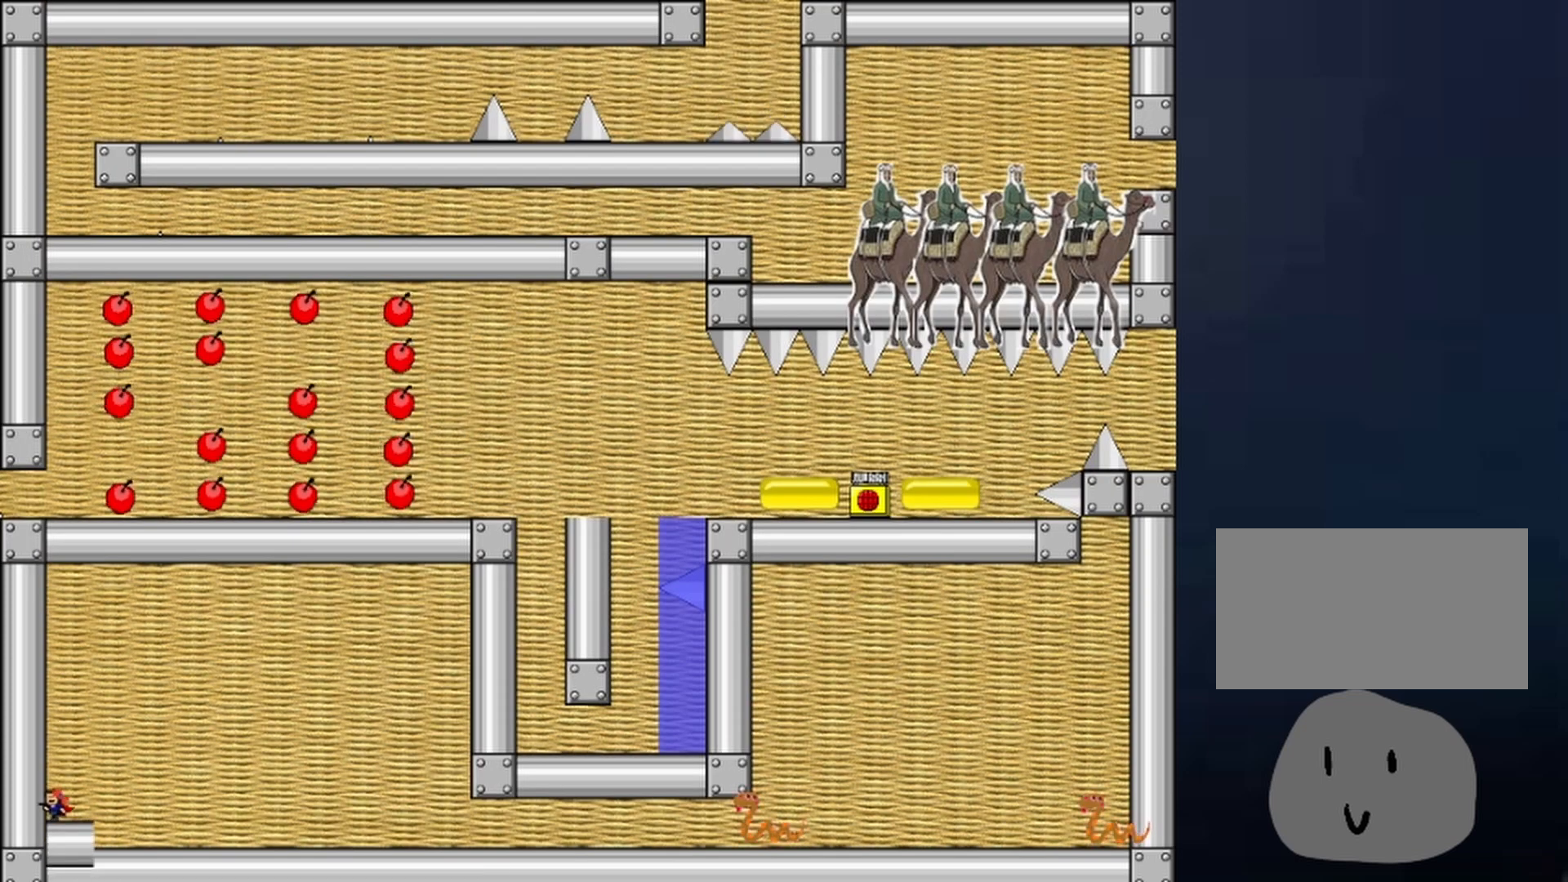
{"keys": ["left"], "events": []}
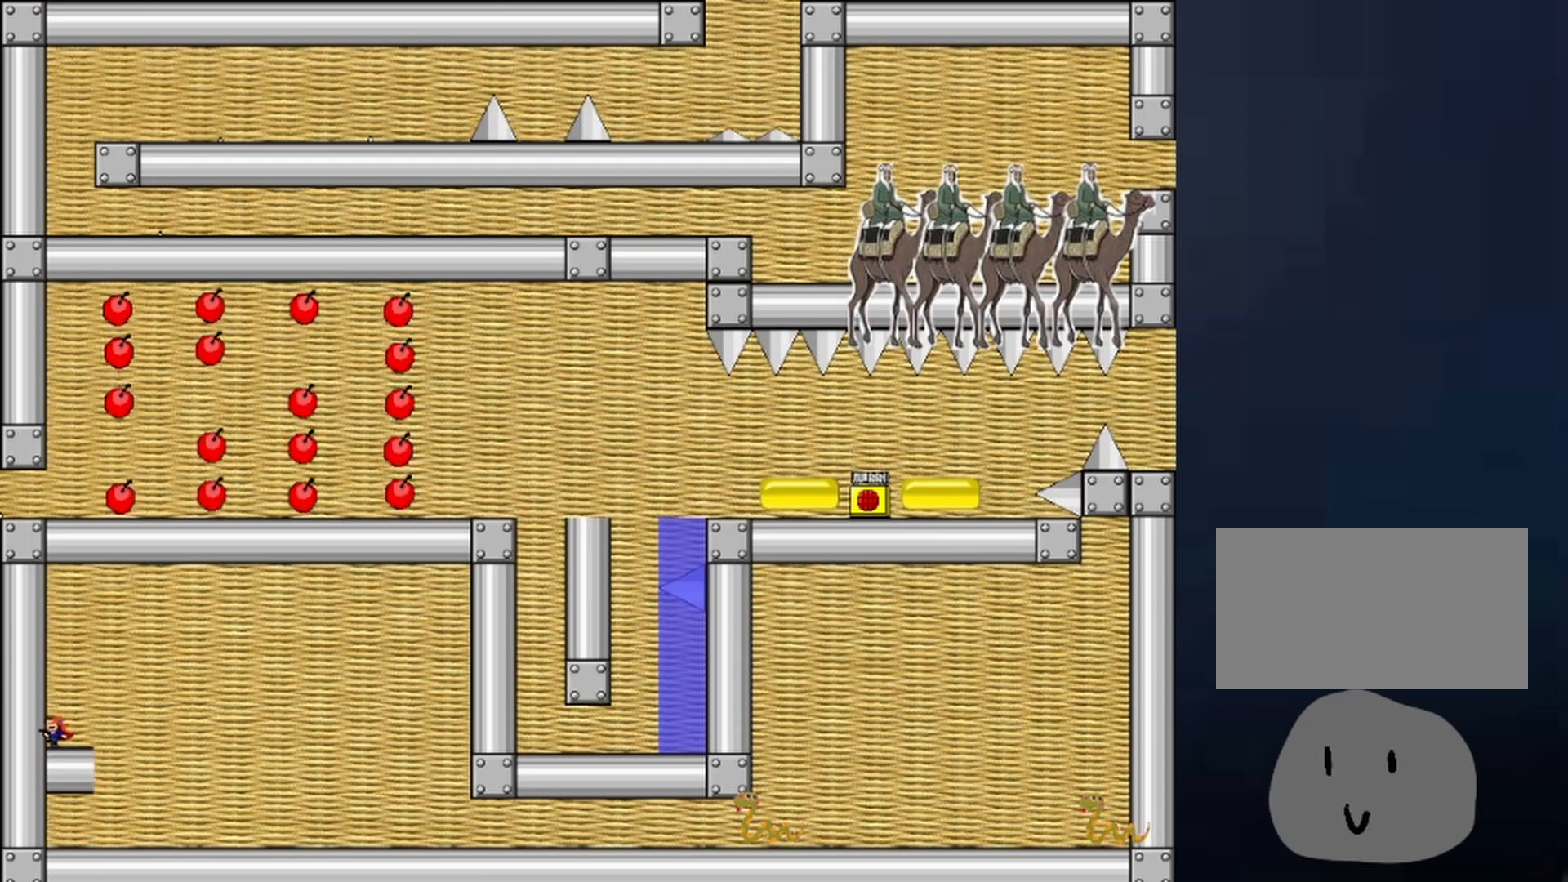
{"keys": ["left"], "events": []}
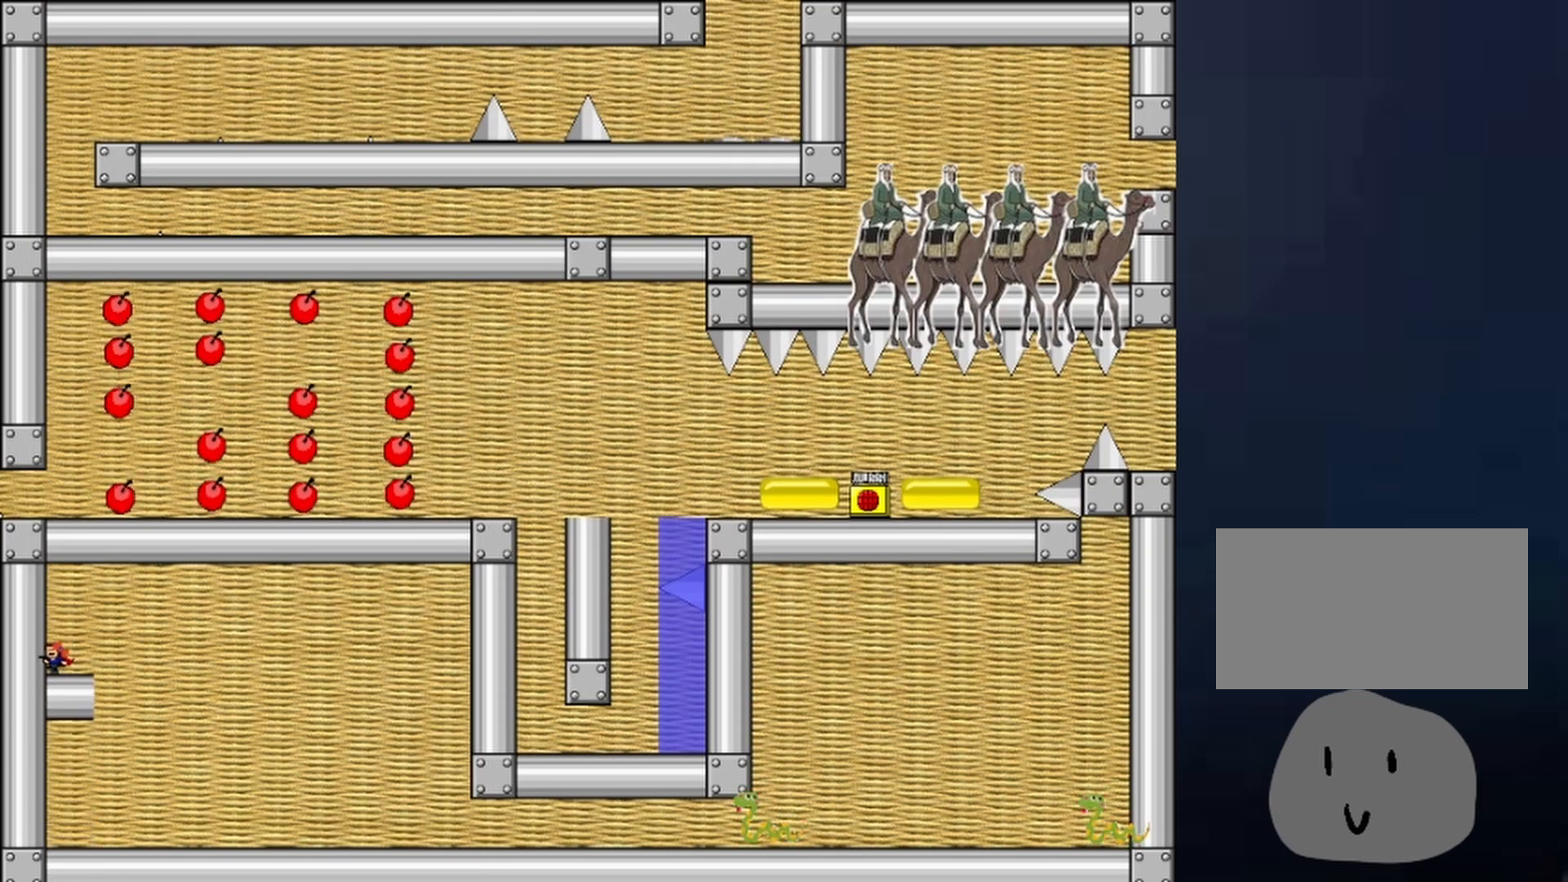
{"keys": ["left"], "events": []}
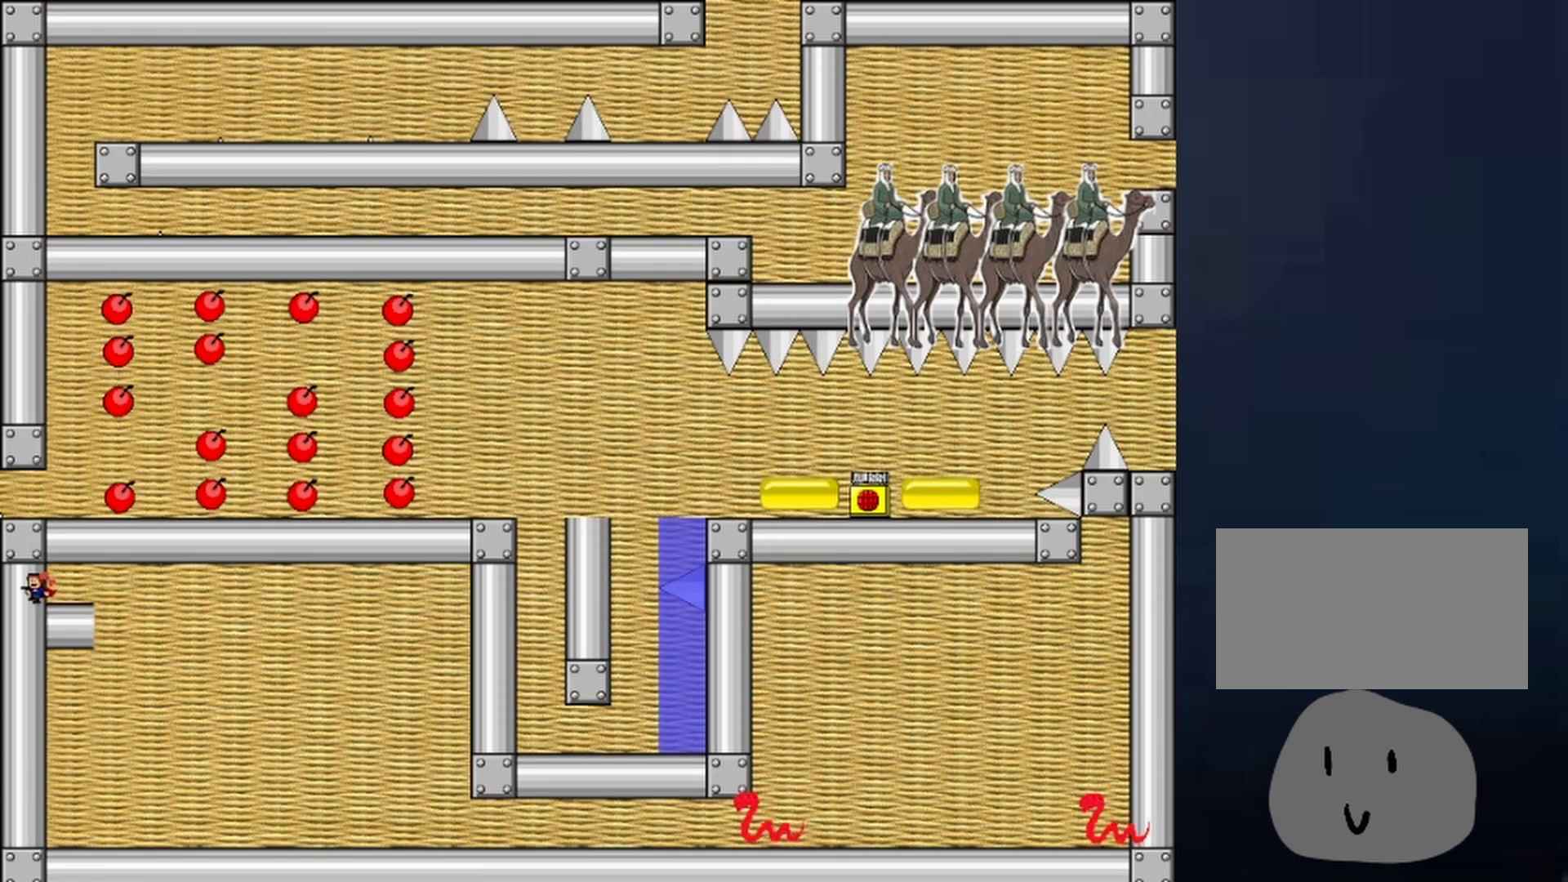
{"keys": [], "events": [[433, "left", "up"]]}
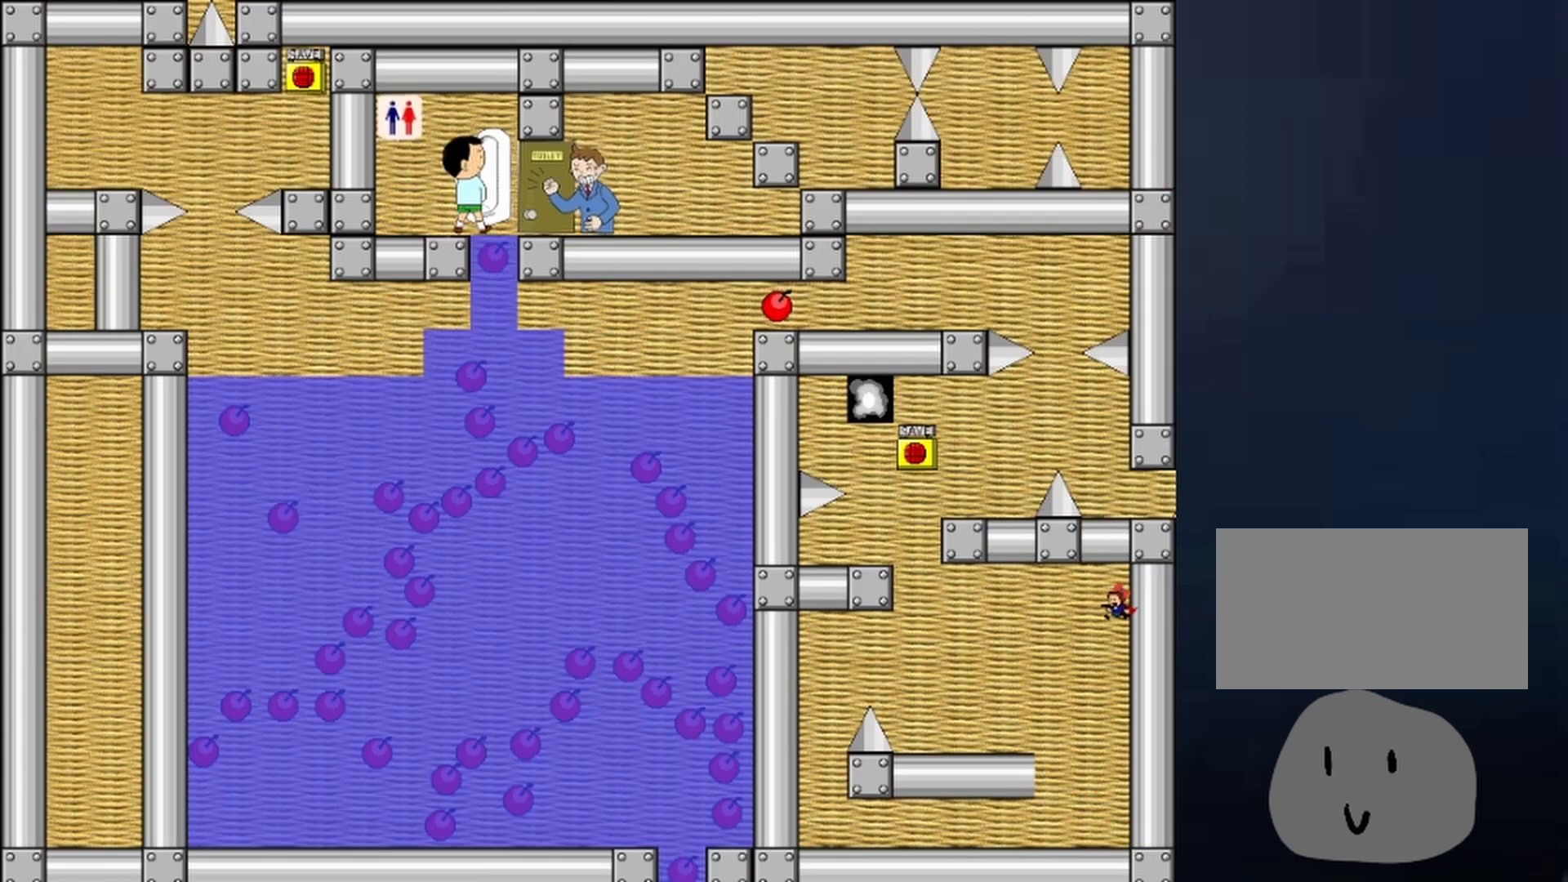
{"keys": [], "events": []}
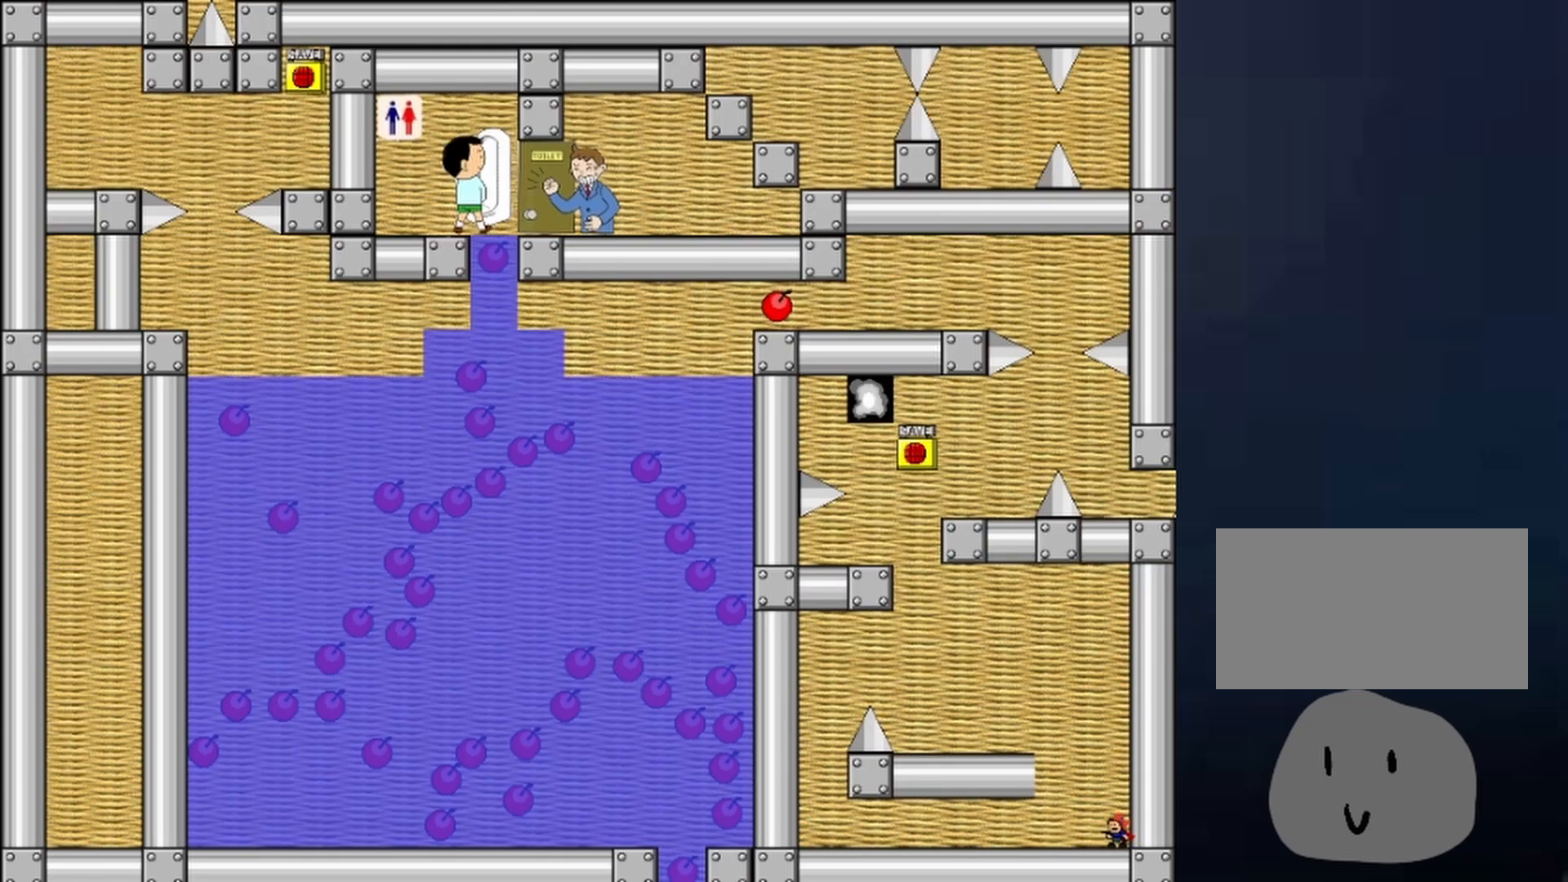
{"keys": ["left", "shift"], "events": [[267, "shift", "down"], [300, "left", "down"]]}
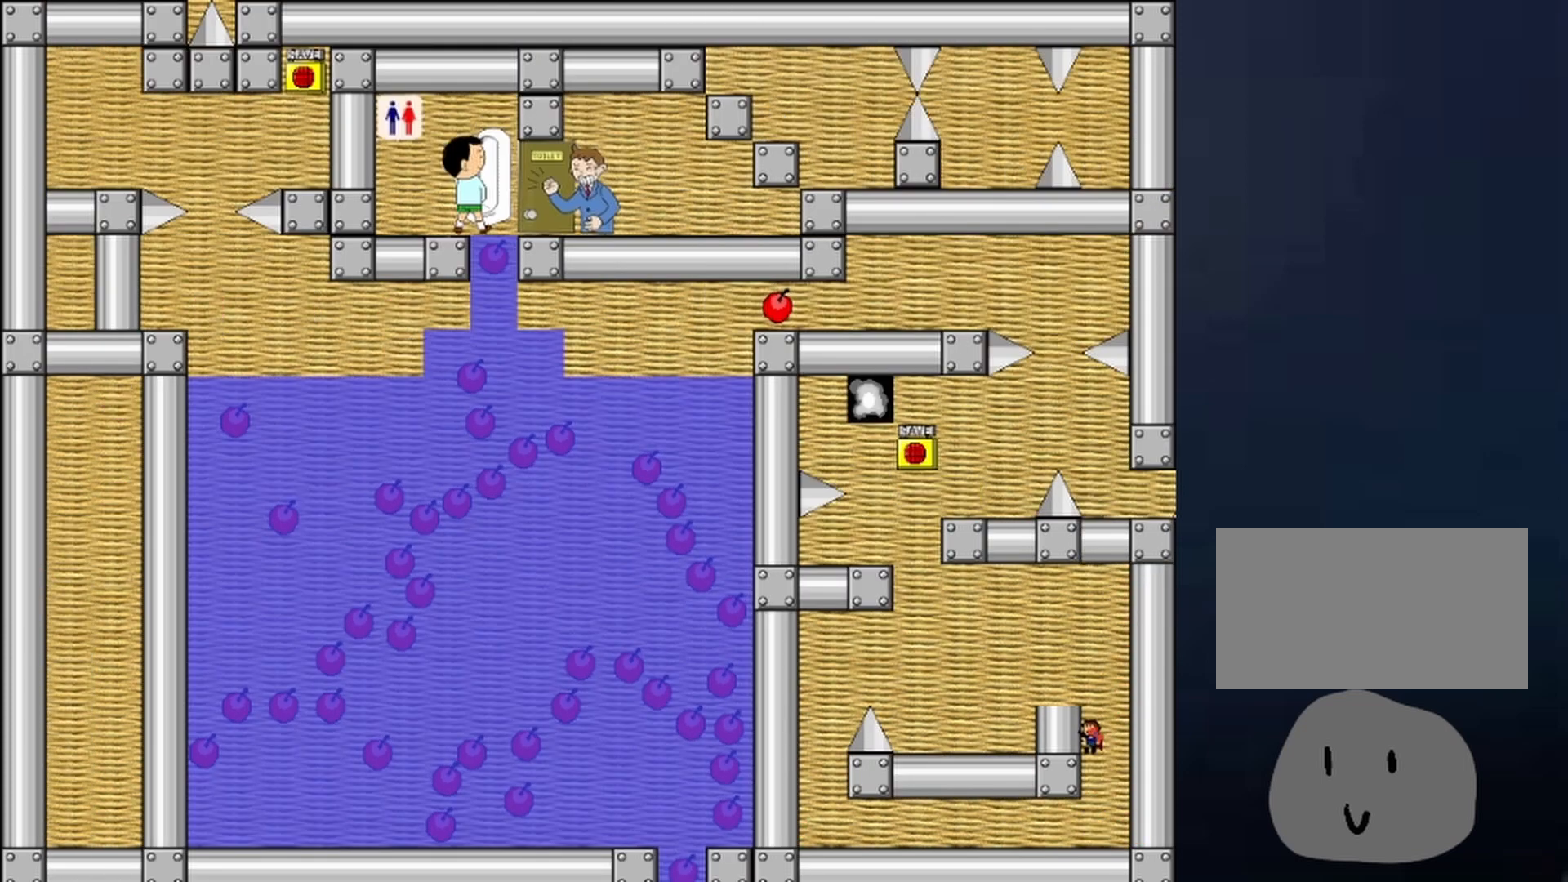
{"keys": ["left", "shift"], "events": [[233, "shift", "up"], [300, "shift", "down"]]}